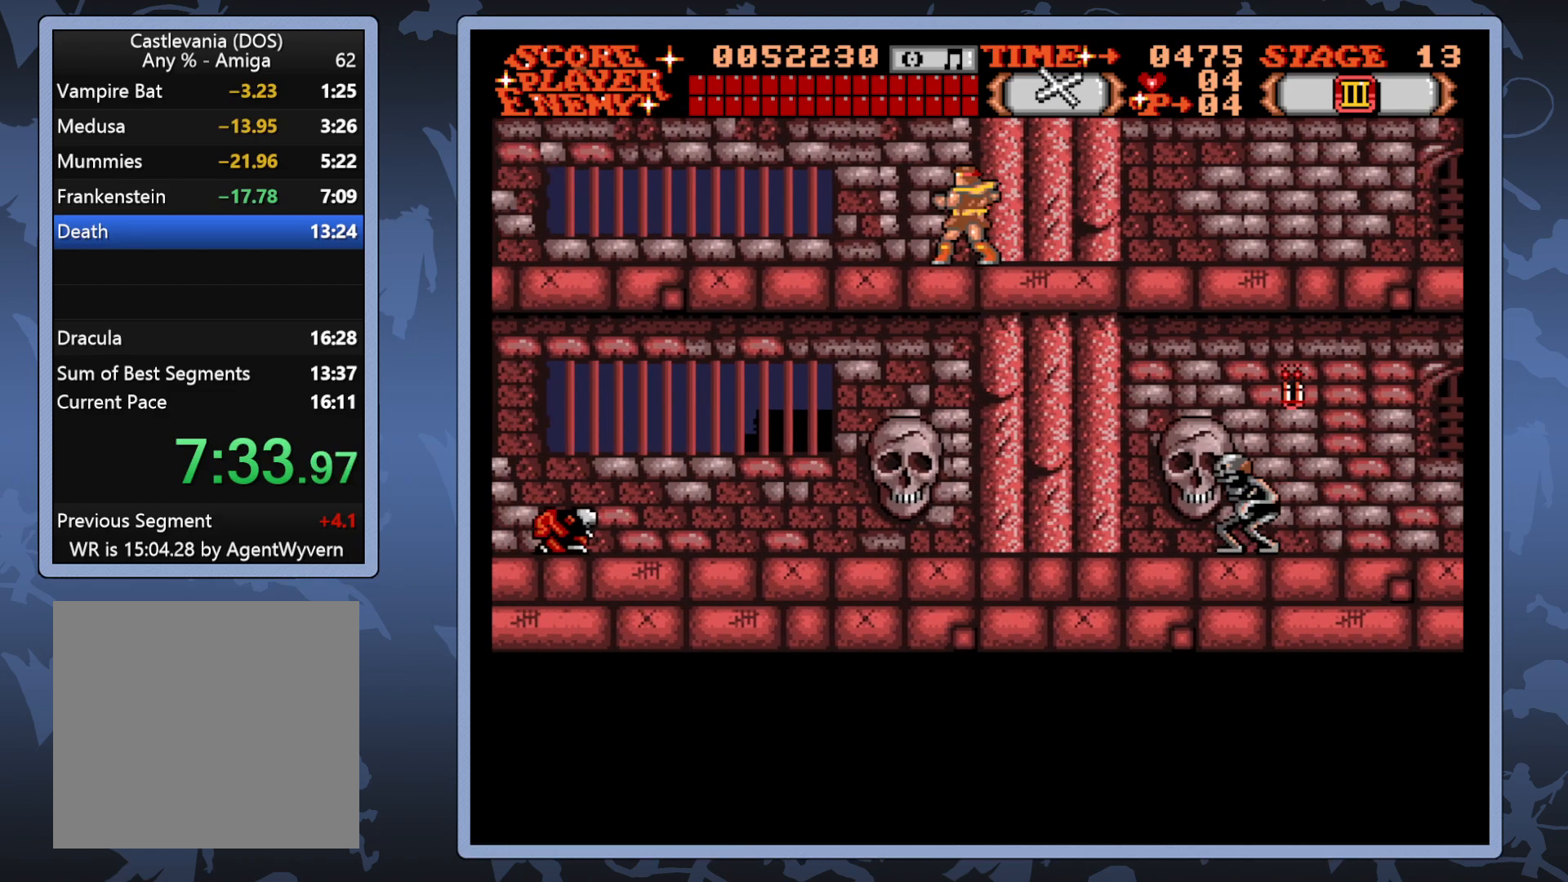
Gameplay with a controller (Xbox layout); each line is a JSON object with the inputs held at the frame after it. "events" lists button and stick changes between this image and that frame as [ms after this image, input, new state], when the widget could be followed in between. Not read: L3 R3 left_stick.
{"buttons": ["DPAD_LEFT"], "right_stick": "center", "events": []}
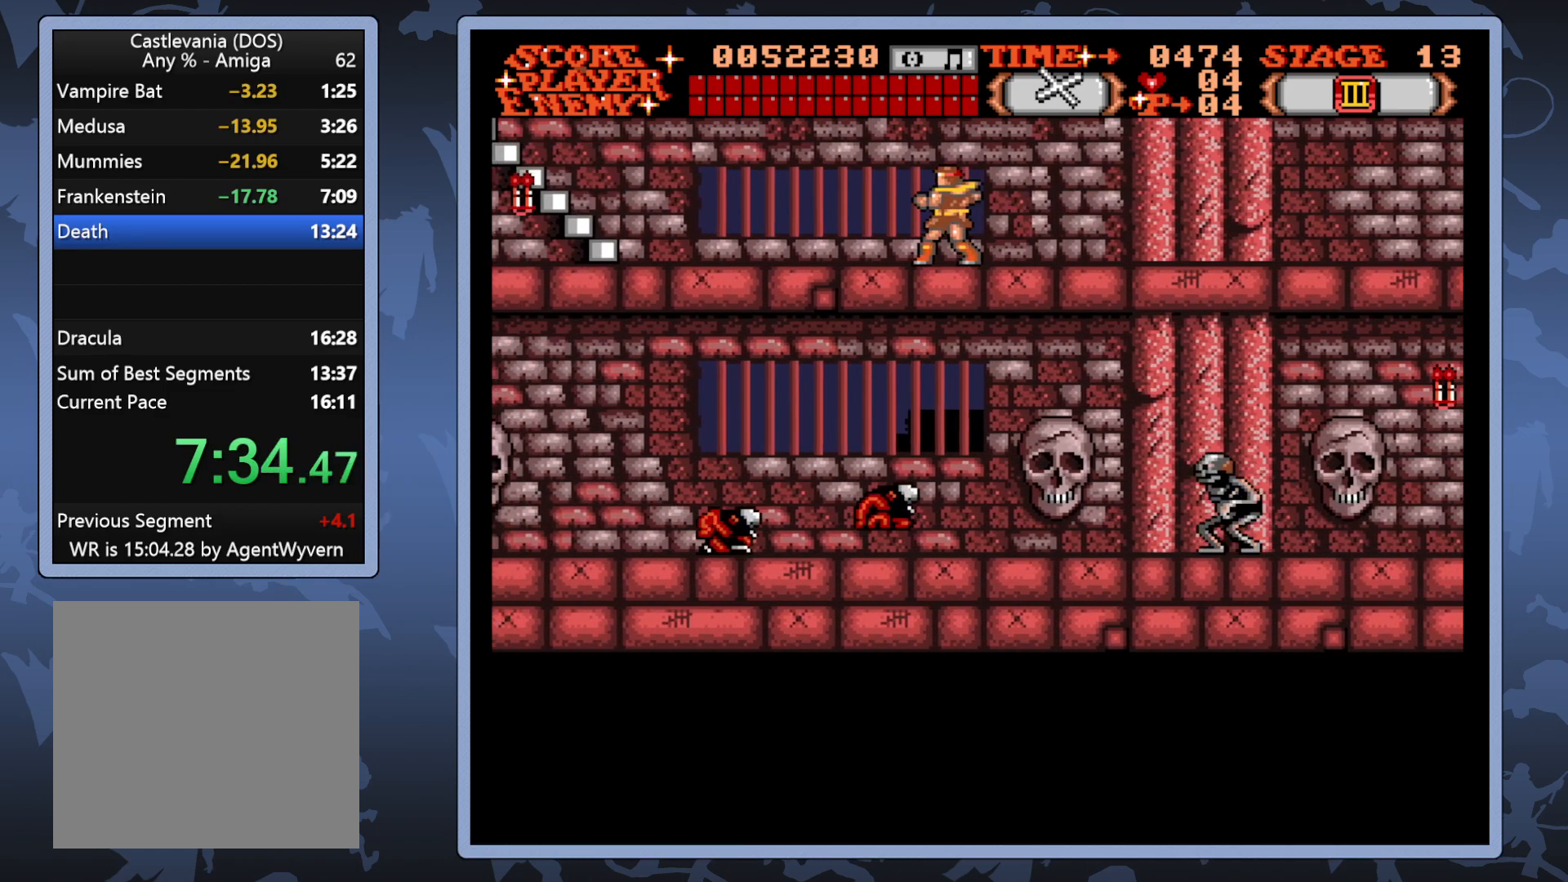
{"buttons": ["A", "DPAD_LEFT"], "right_stick": "center", "events": [[467, "A", "down"]]}
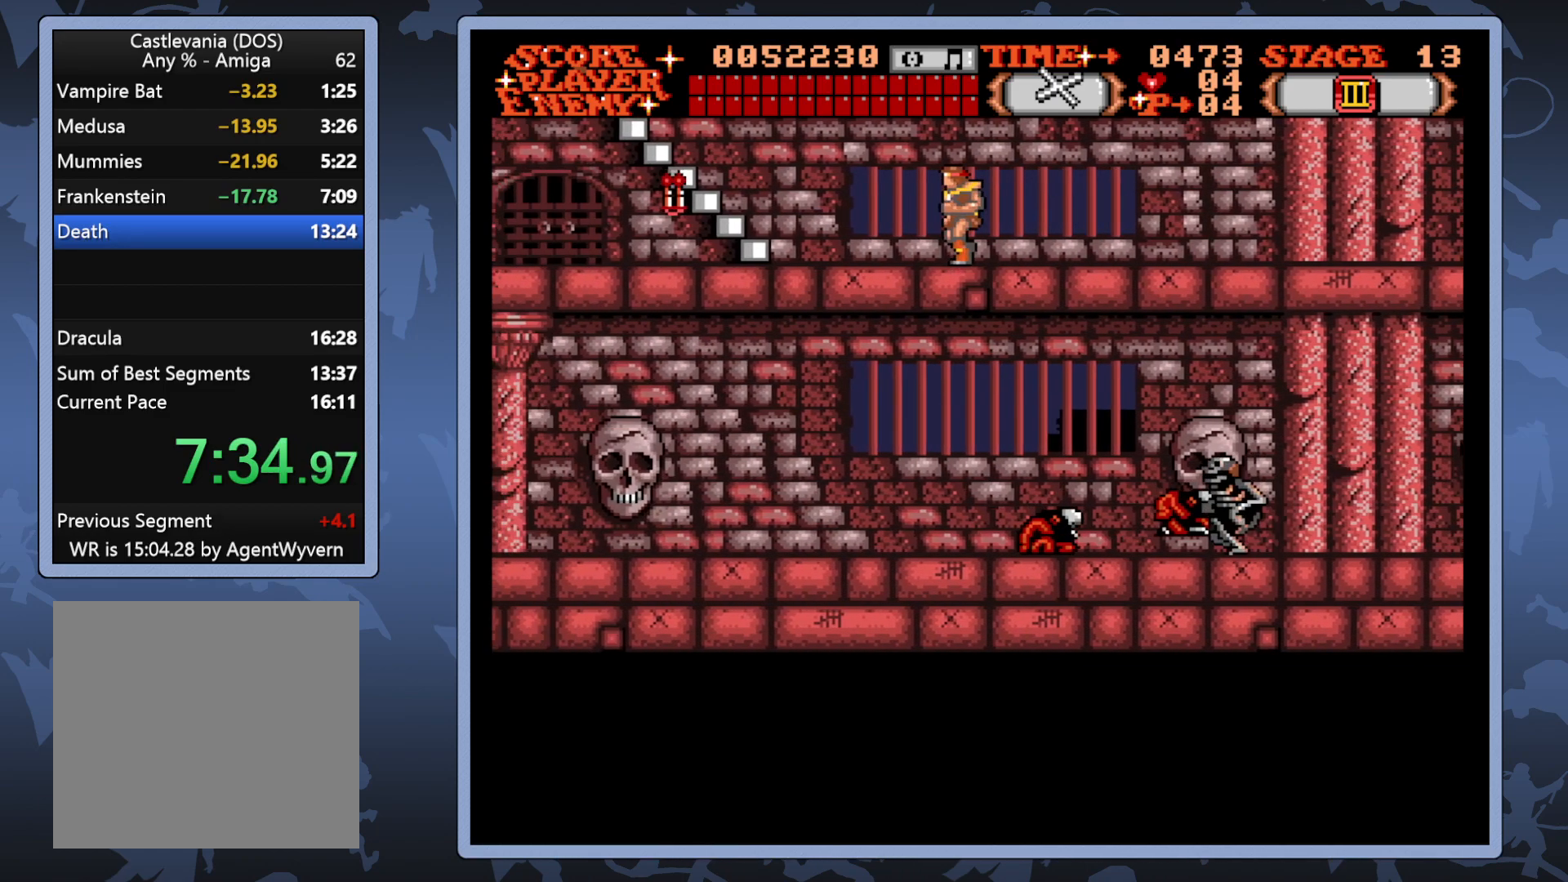
{"buttons": [], "right_stick": "center", "events": [[33, "DPAD_LEFT", "up"], [117, "A", "up"]]}
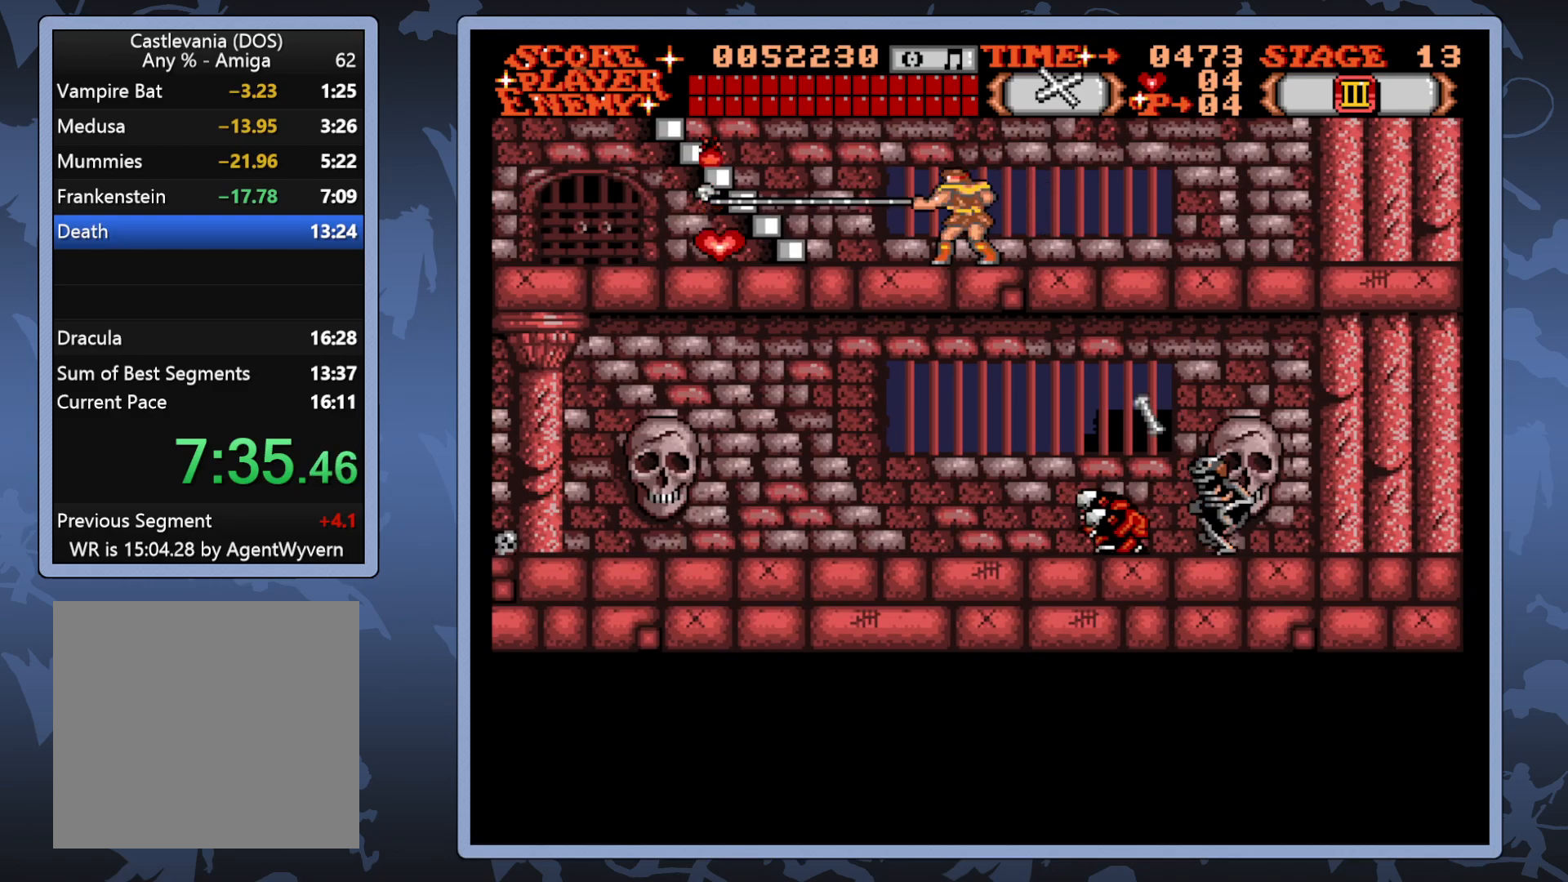
{"buttons": ["DPAD_LEFT"], "right_stick": "center", "events": [[17, "DPAD_LEFT", "down"]]}
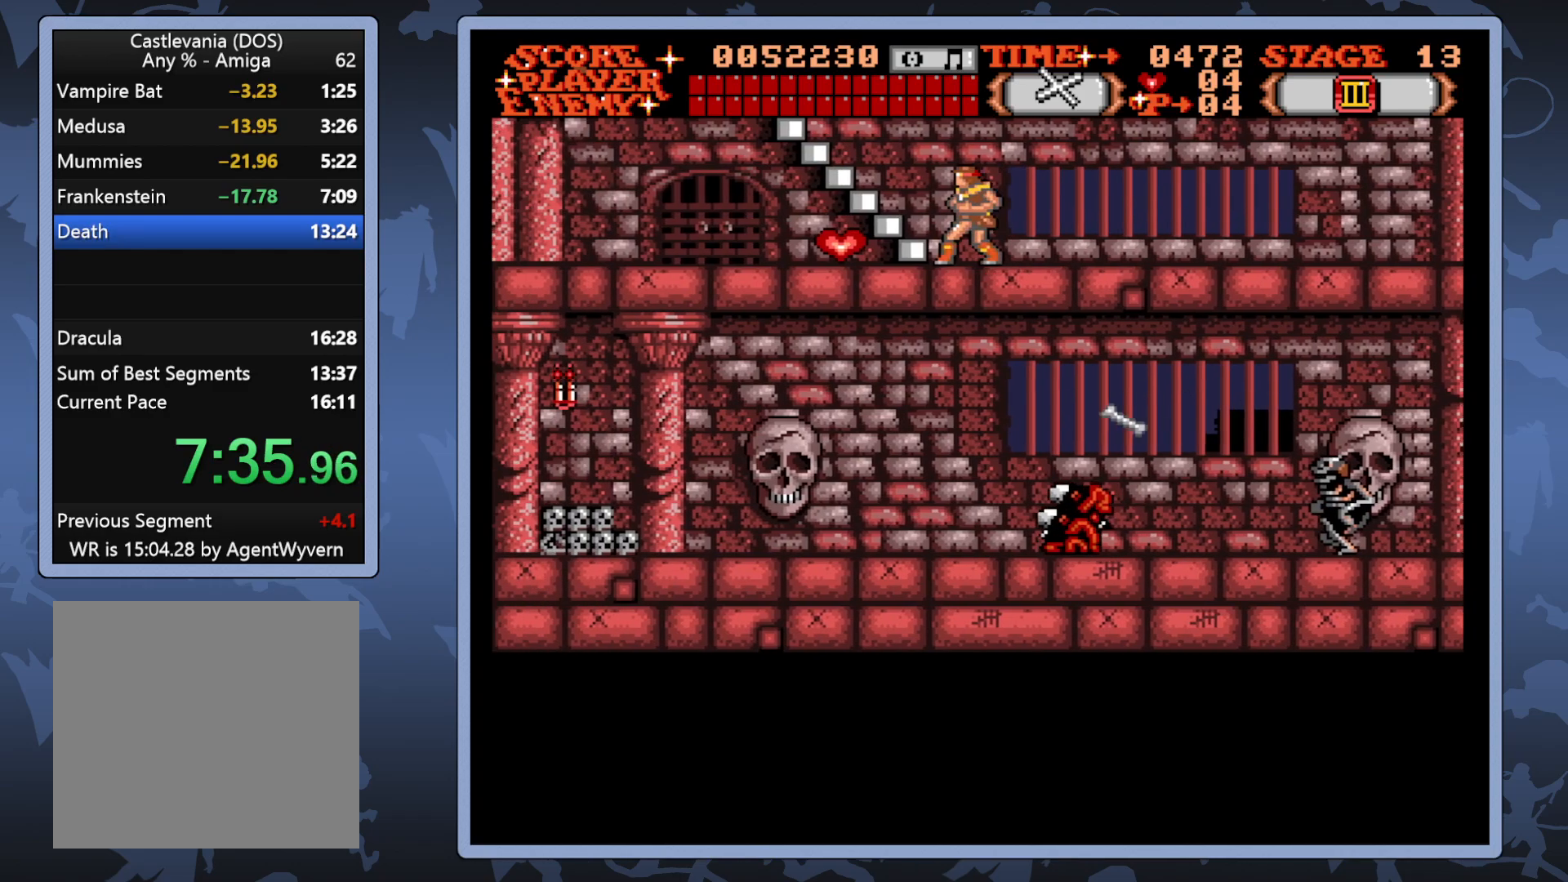
{"buttons": ["DPAD_RIGHT"], "right_stick": "center", "events": [[300, "DPAD_LEFT", "up"], [367, "DPAD_RIGHT", "down"]]}
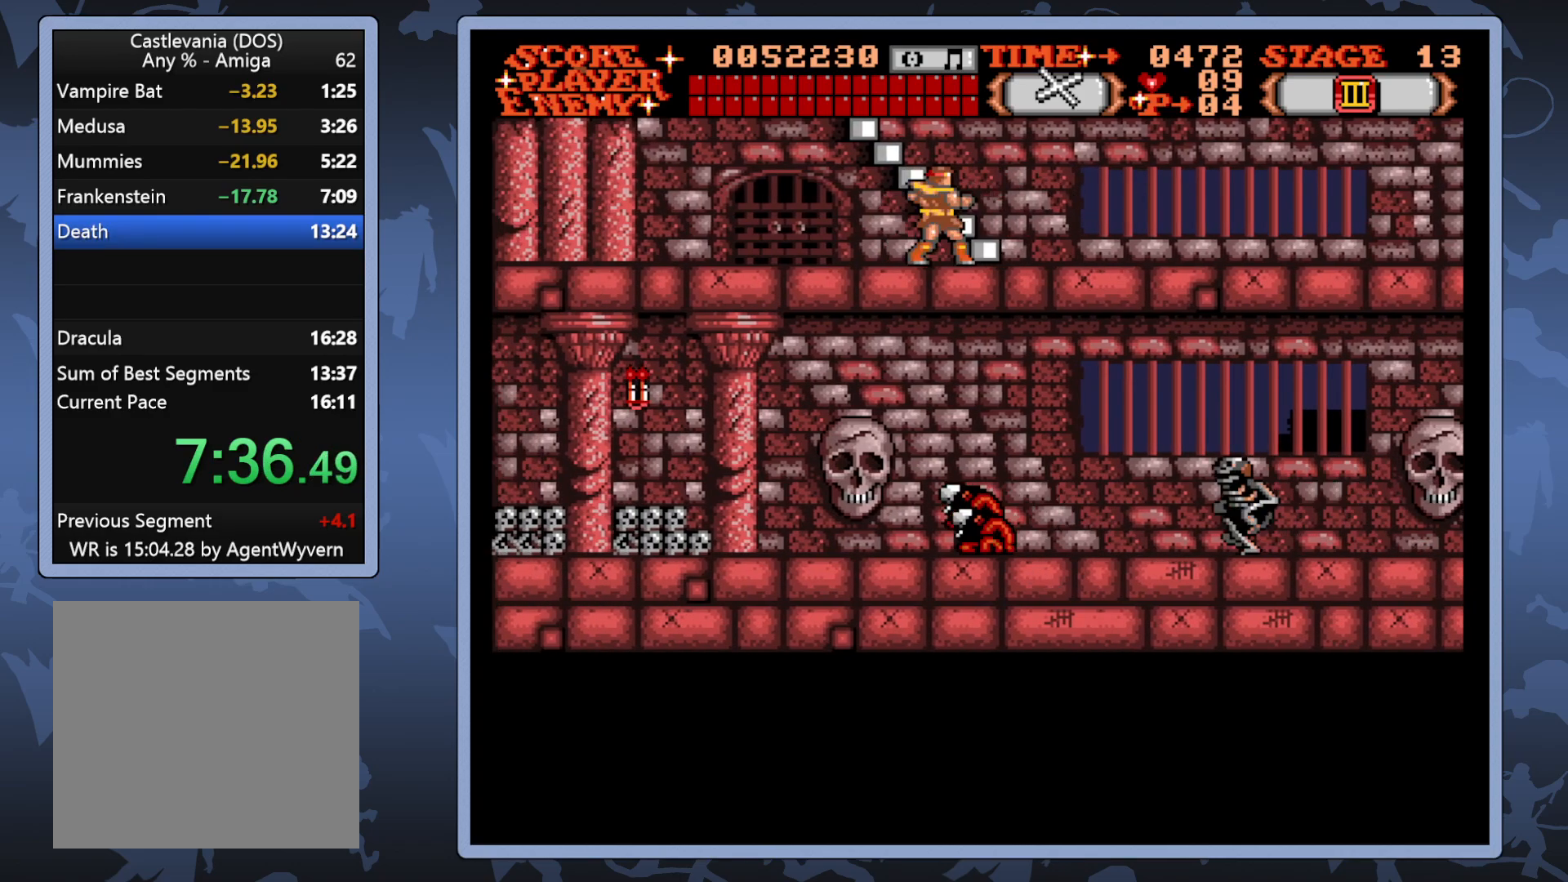
{"buttons": ["DPAD_UP"], "right_stick": "center", "events": [[67, "DPAD_RIGHT", "up"], [133, "DPAD_UP", "down"]]}
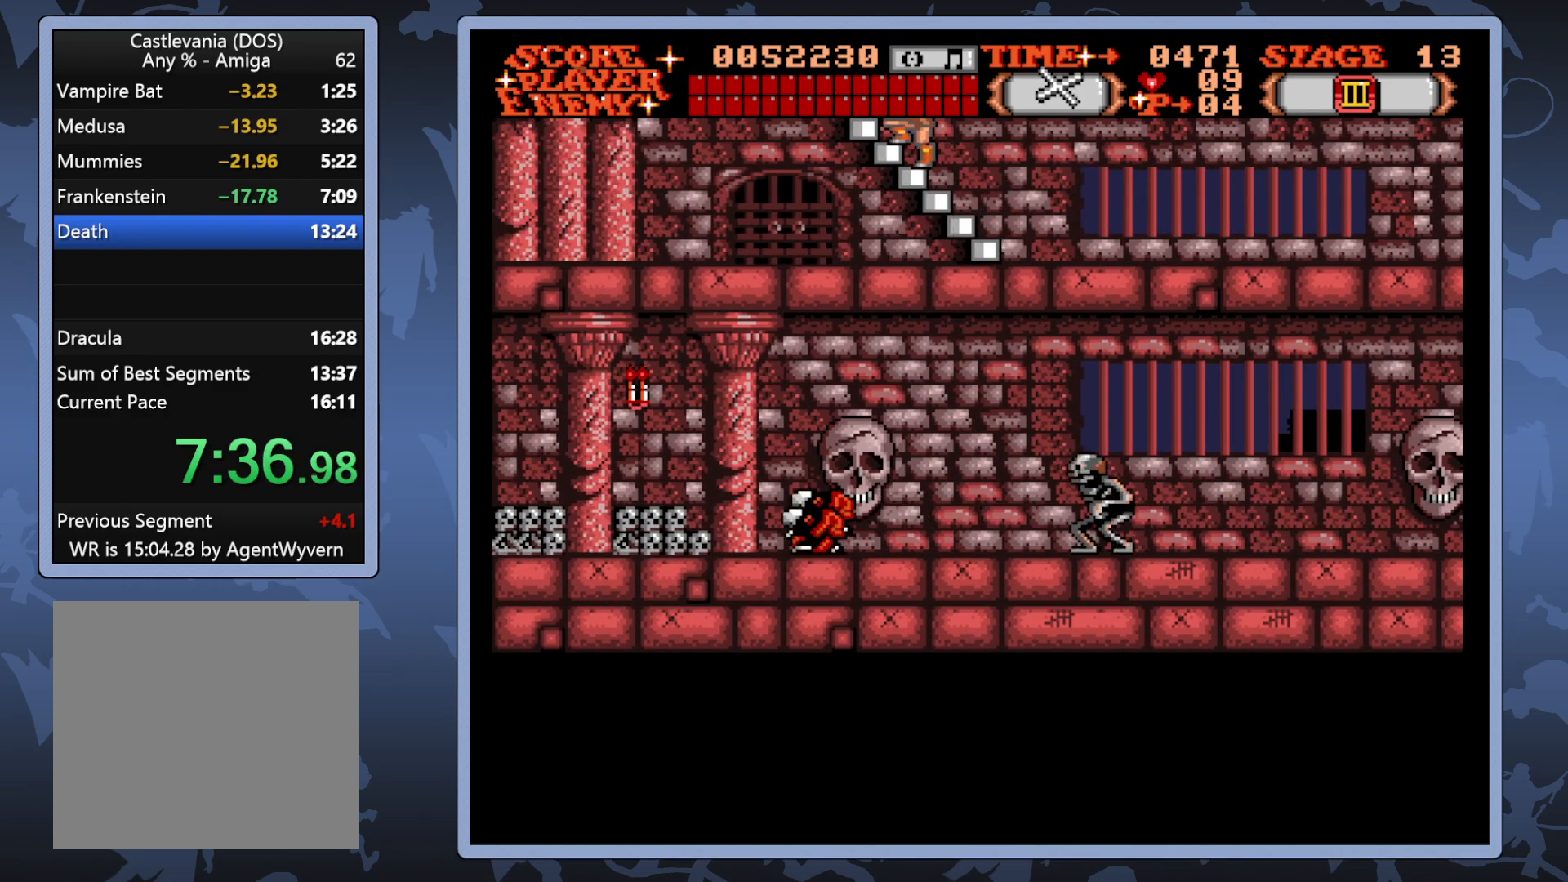
{"buttons": [], "right_stick": "center", "events": [[300, "DPAD_UP", "up"]]}
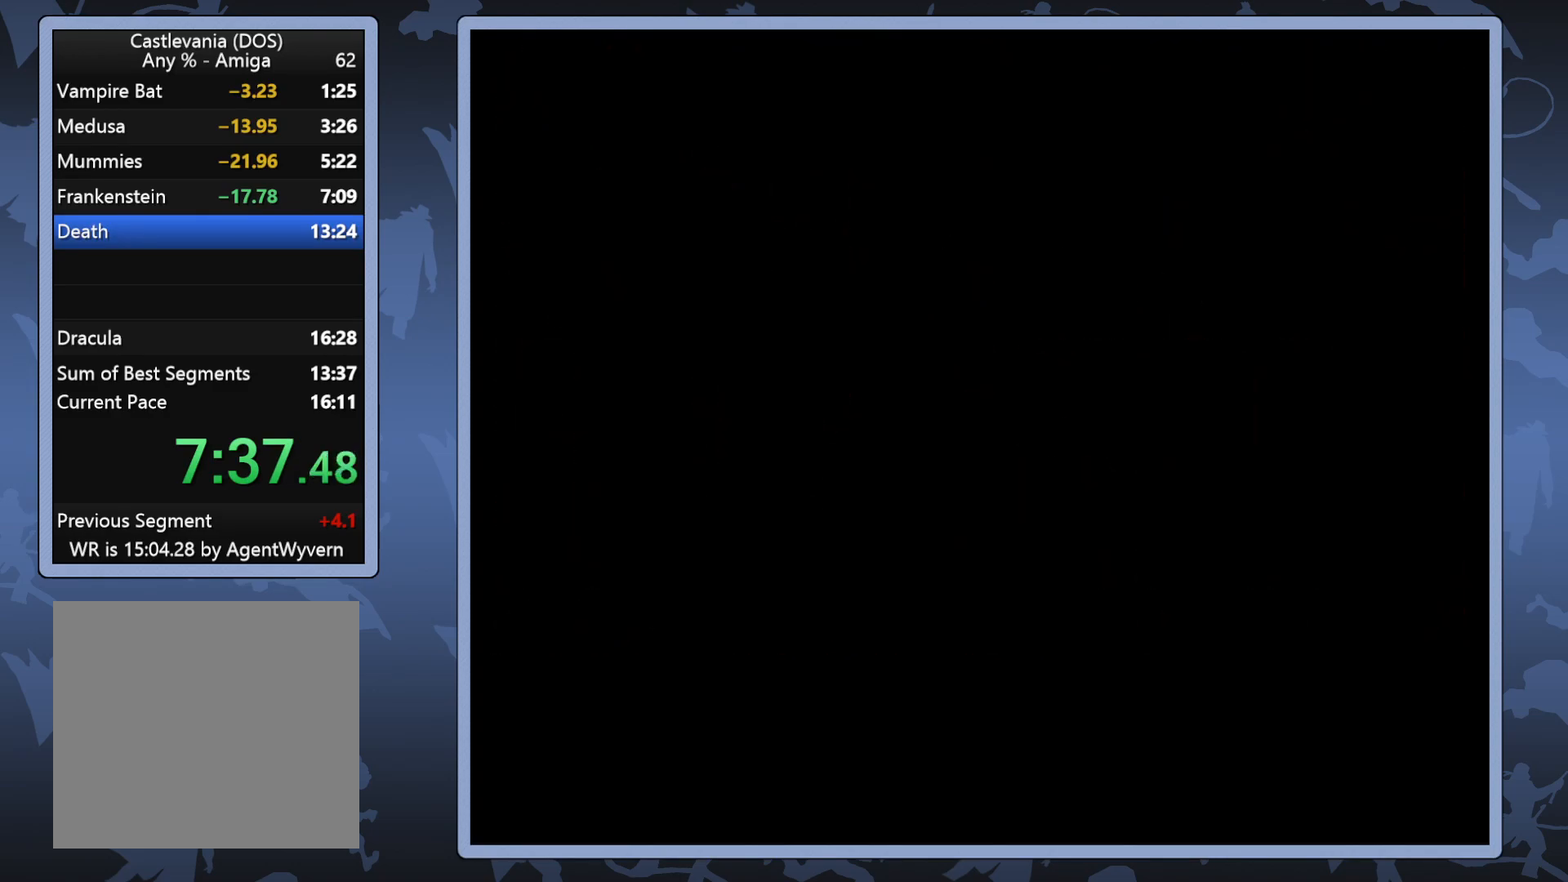
{"buttons": [], "right_stick": "center", "events": []}
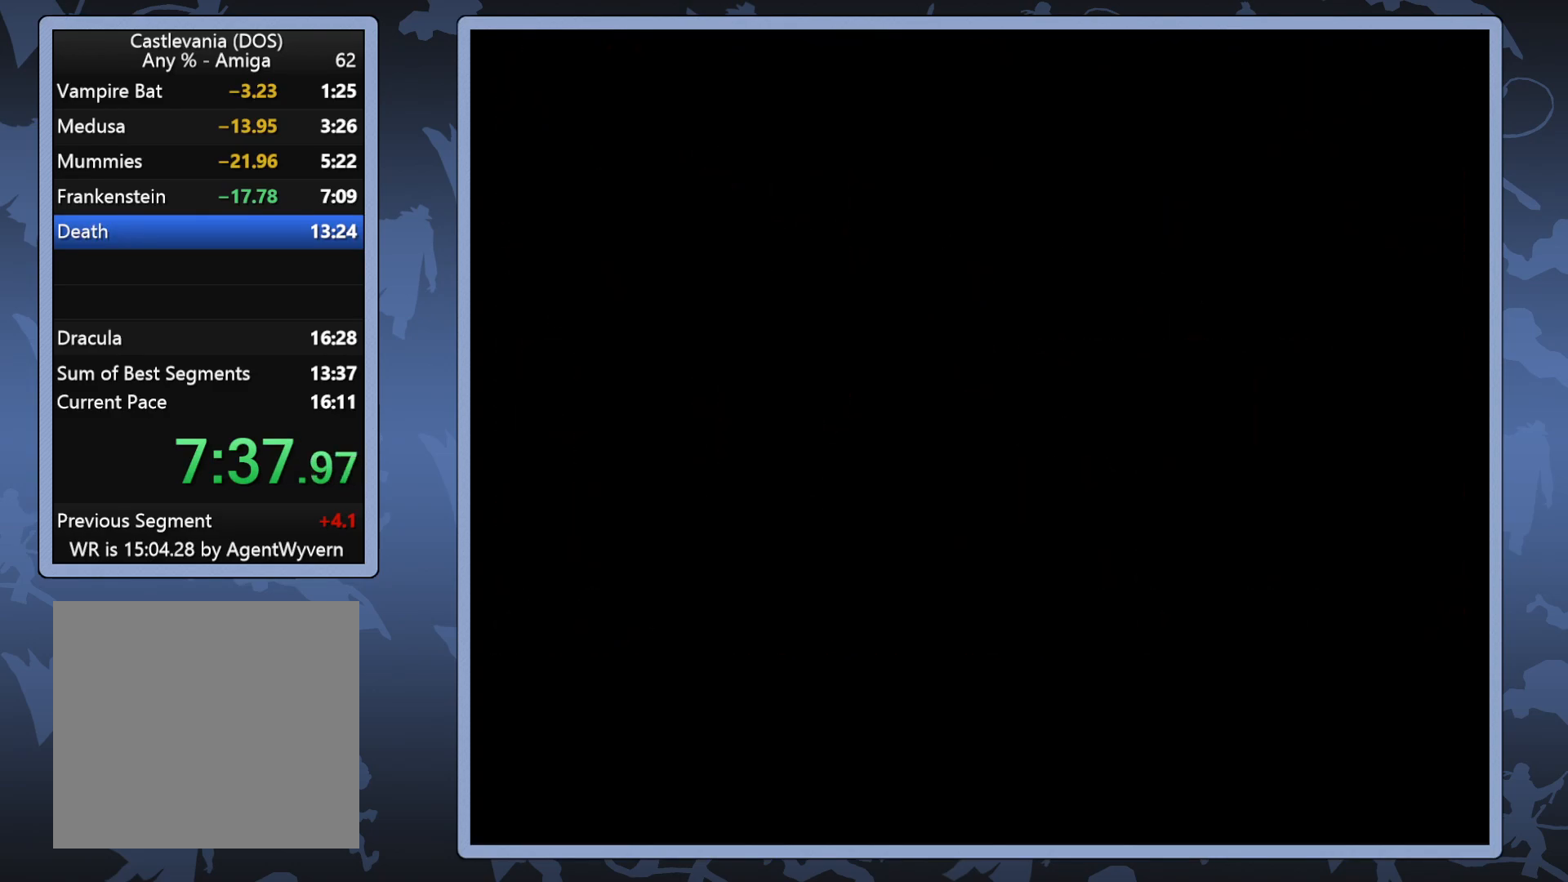
{"buttons": ["DPAD_UP"], "right_stick": "center", "events": [[200, "DPAD_UP", "down"]]}
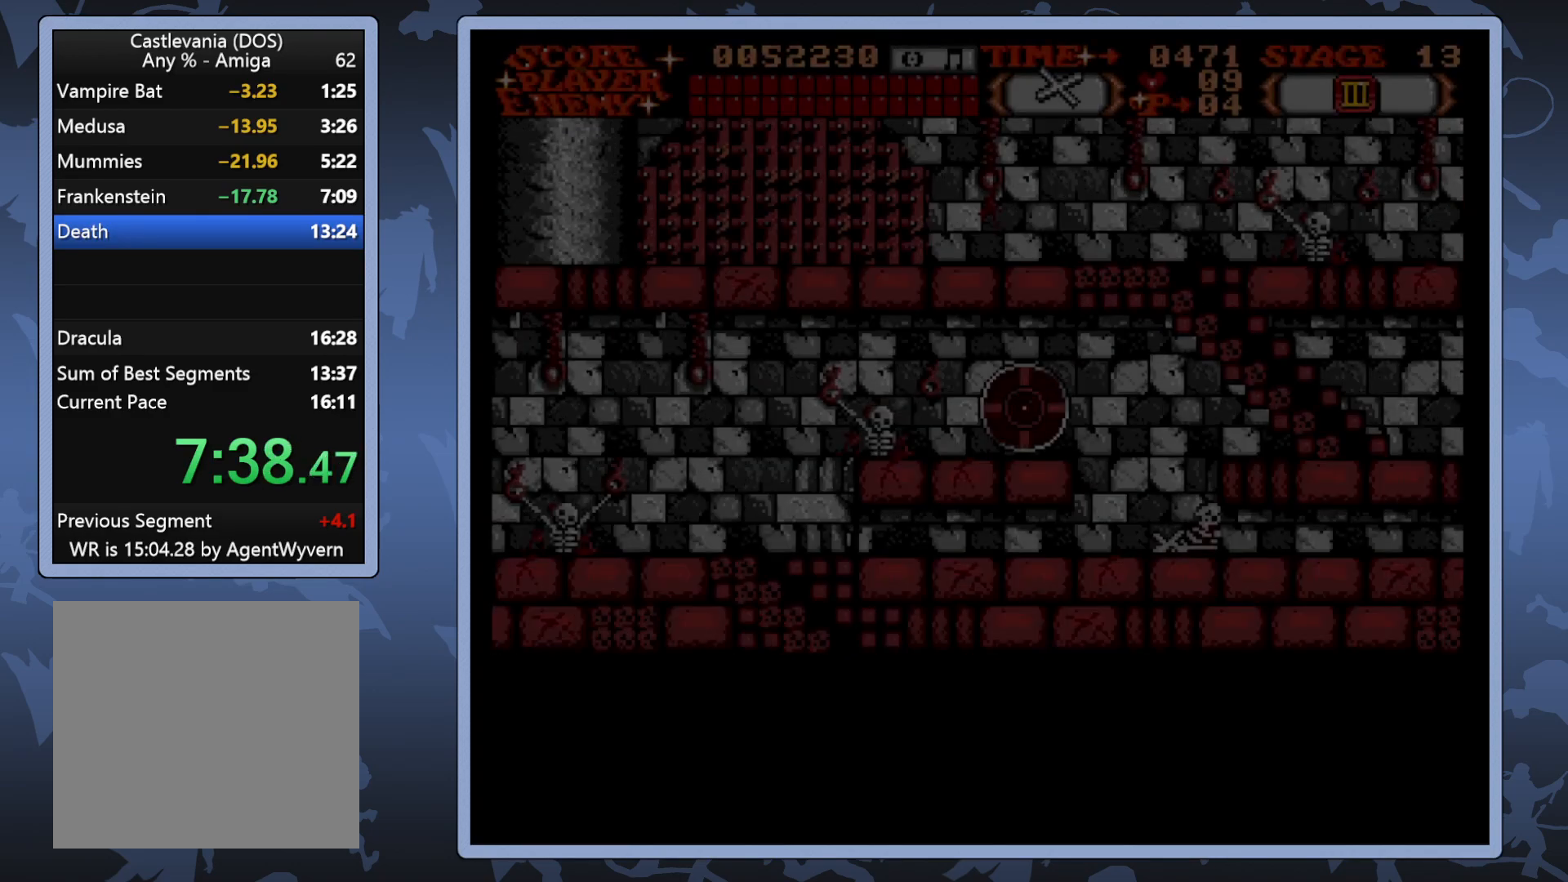
{"buttons": ["DPAD_UP"], "right_stick": "center", "events": []}
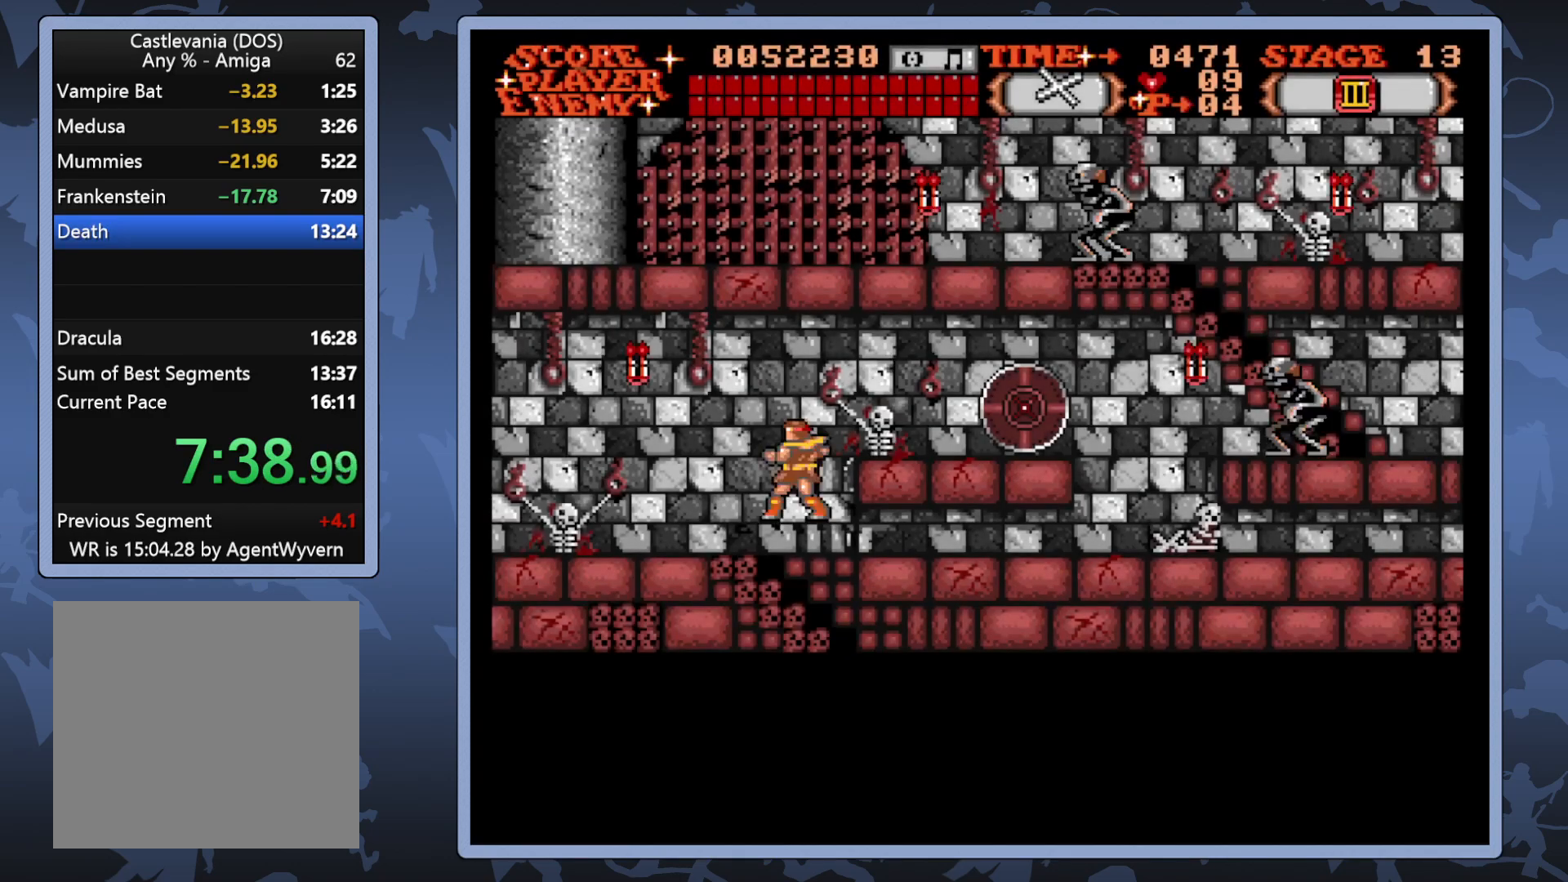
{"buttons": [], "right_stick": "center", "events": [[267, "DPAD_UP", "up"]]}
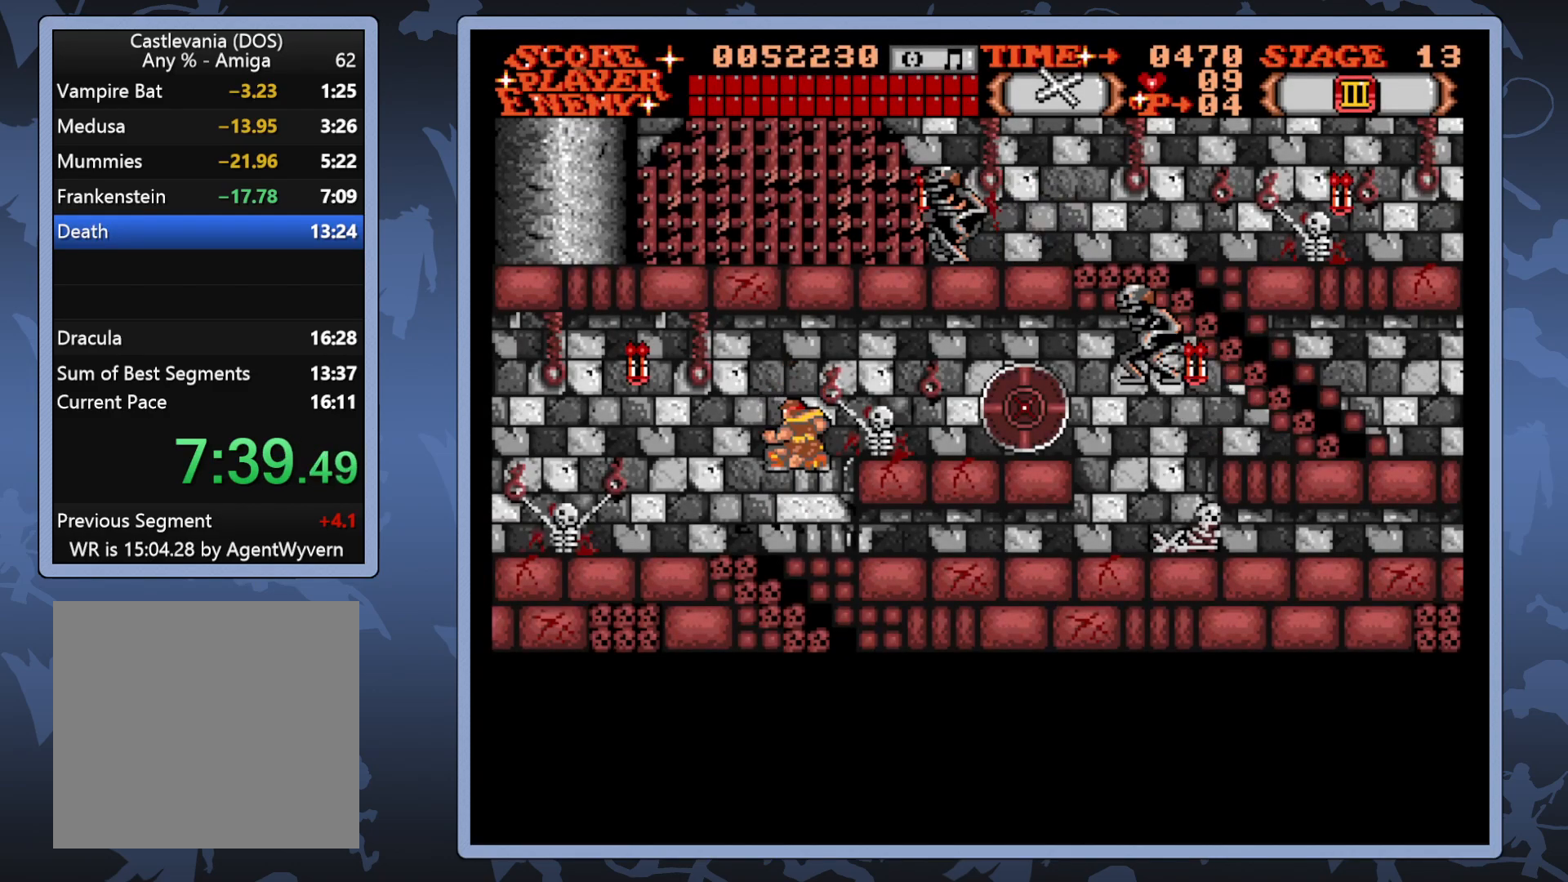
{"buttons": ["DPAD_RIGHT"], "right_stick": "center", "events": [[133, "DPAD_RIGHT", "down"], [150, "DPAD_UP", "down"], [233, "A", "down"], [383, "A", "up"], [483, "DPAD_UP", "up"]]}
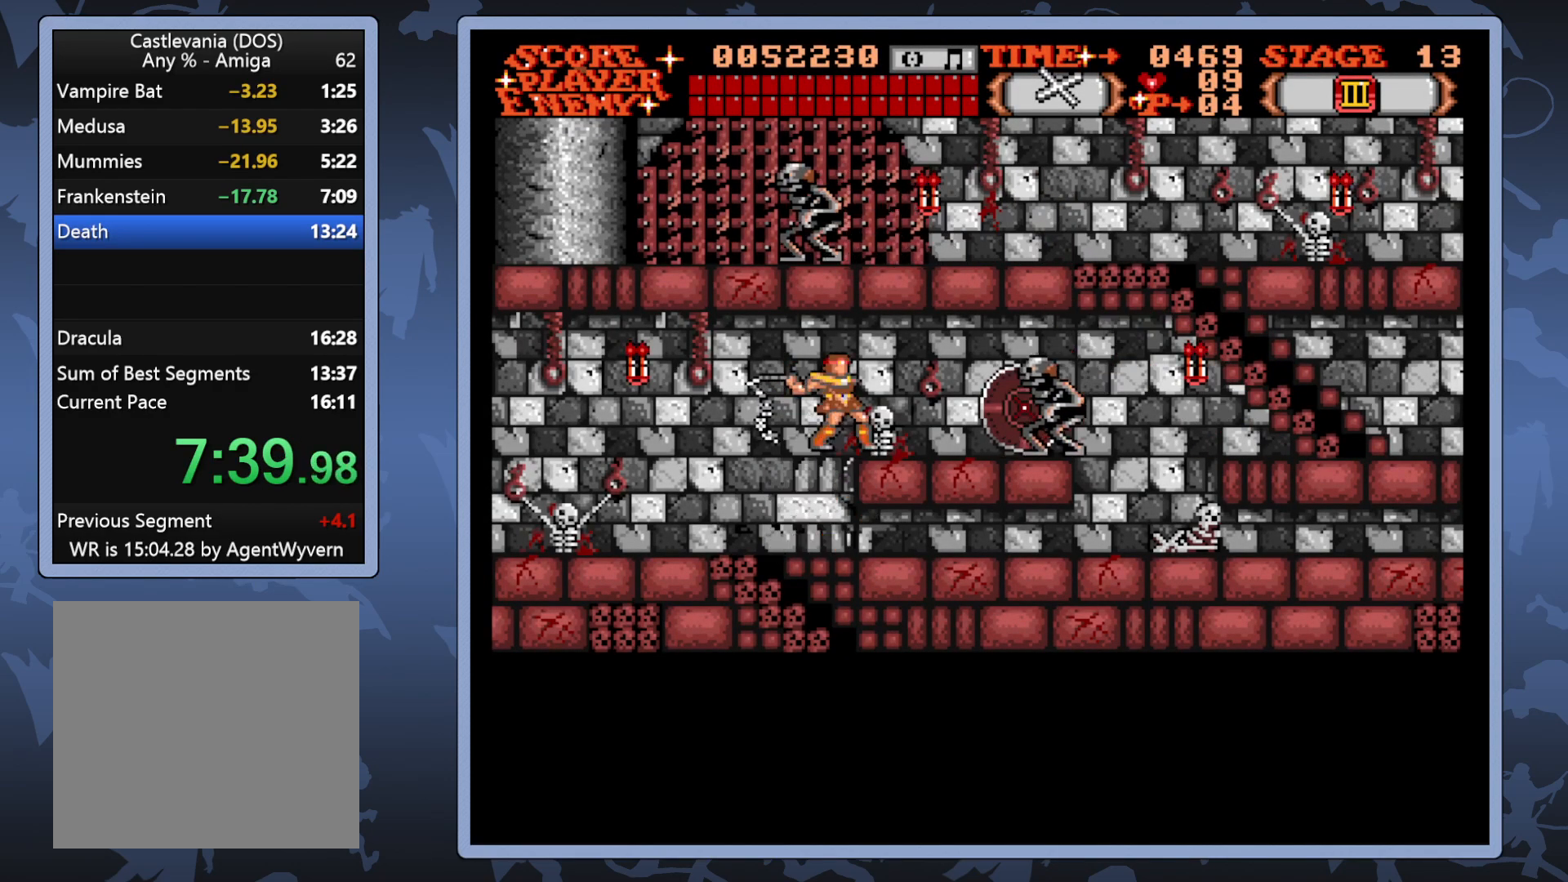
{"buttons": ["DPAD_RIGHT"], "right_stick": "center", "events": []}
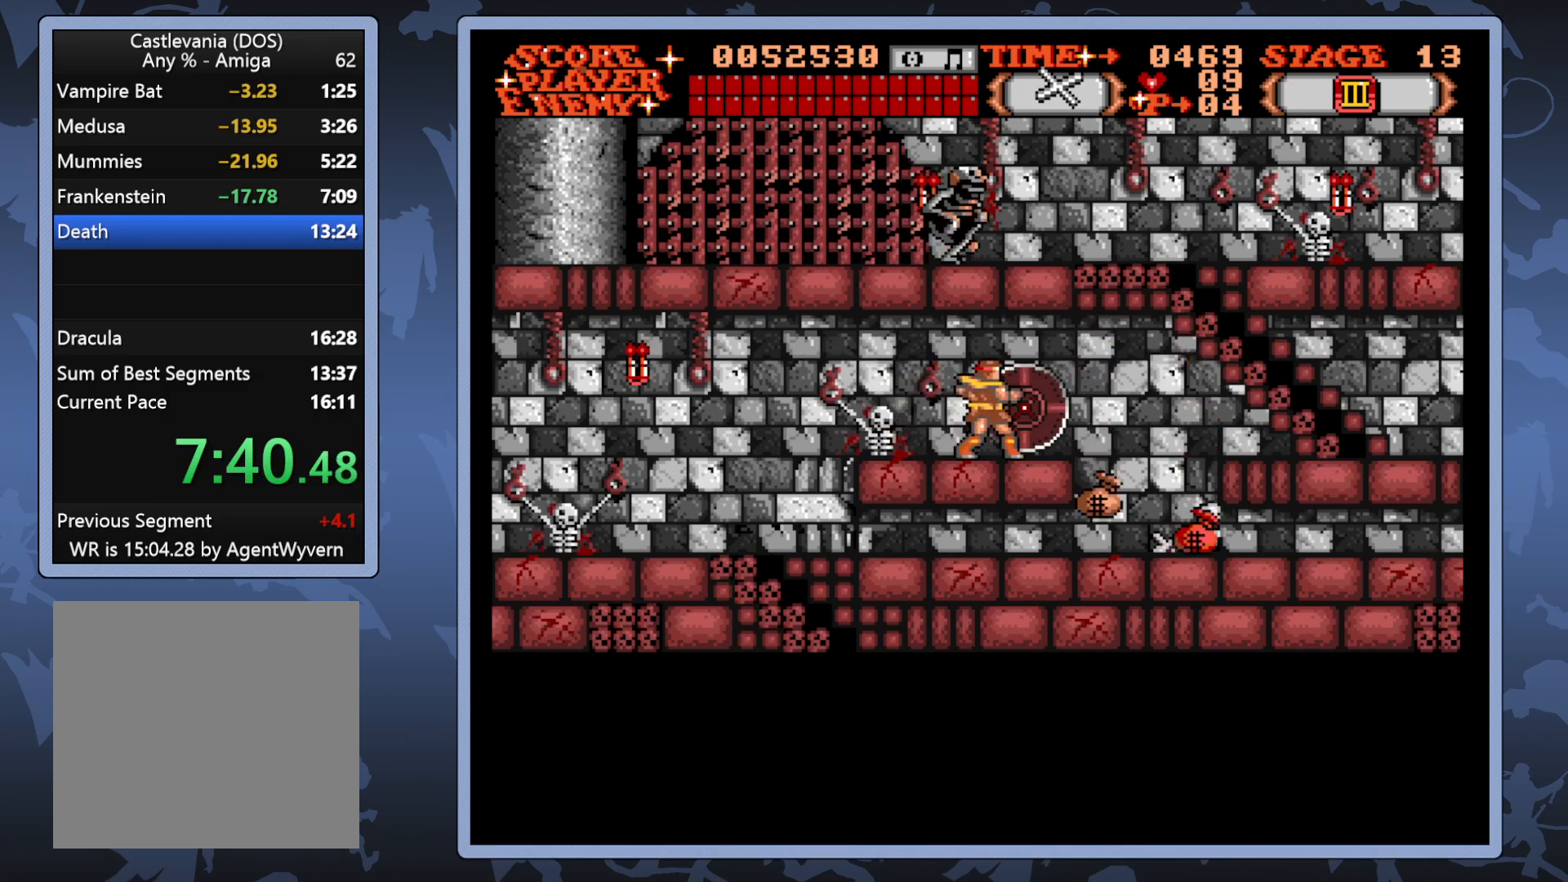
{"buttons": ["DPAD_RIGHT"], "right_stick": "center", "events": []}
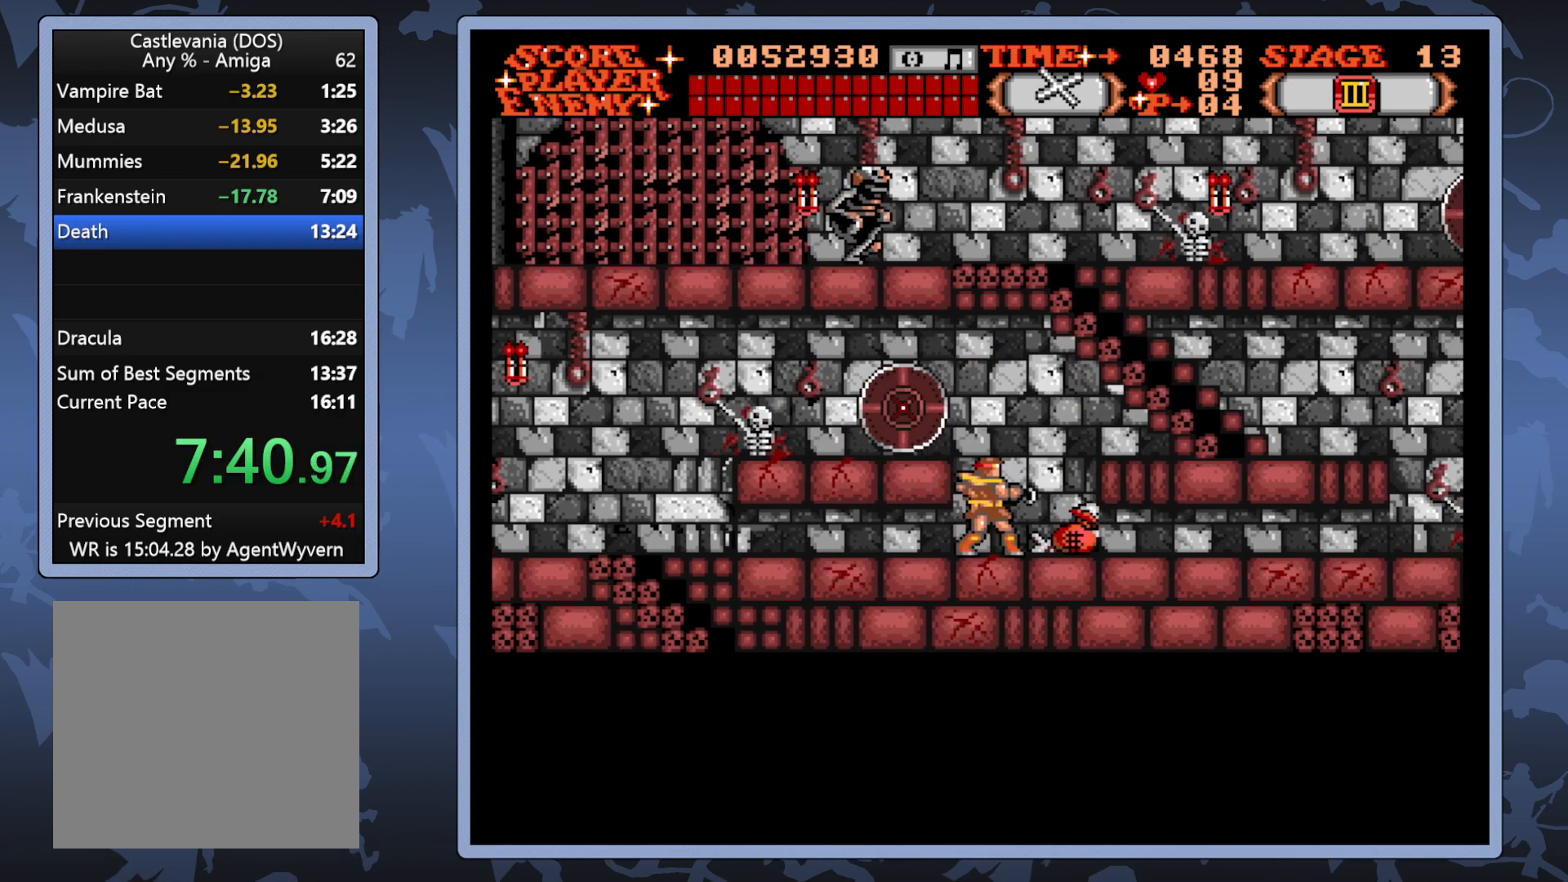
{"buttons": ["DPAD_UP", "DPAD_RIGHT"], "right_stick": "center", "events": [[67, "DPAD_UP", "down"]]}
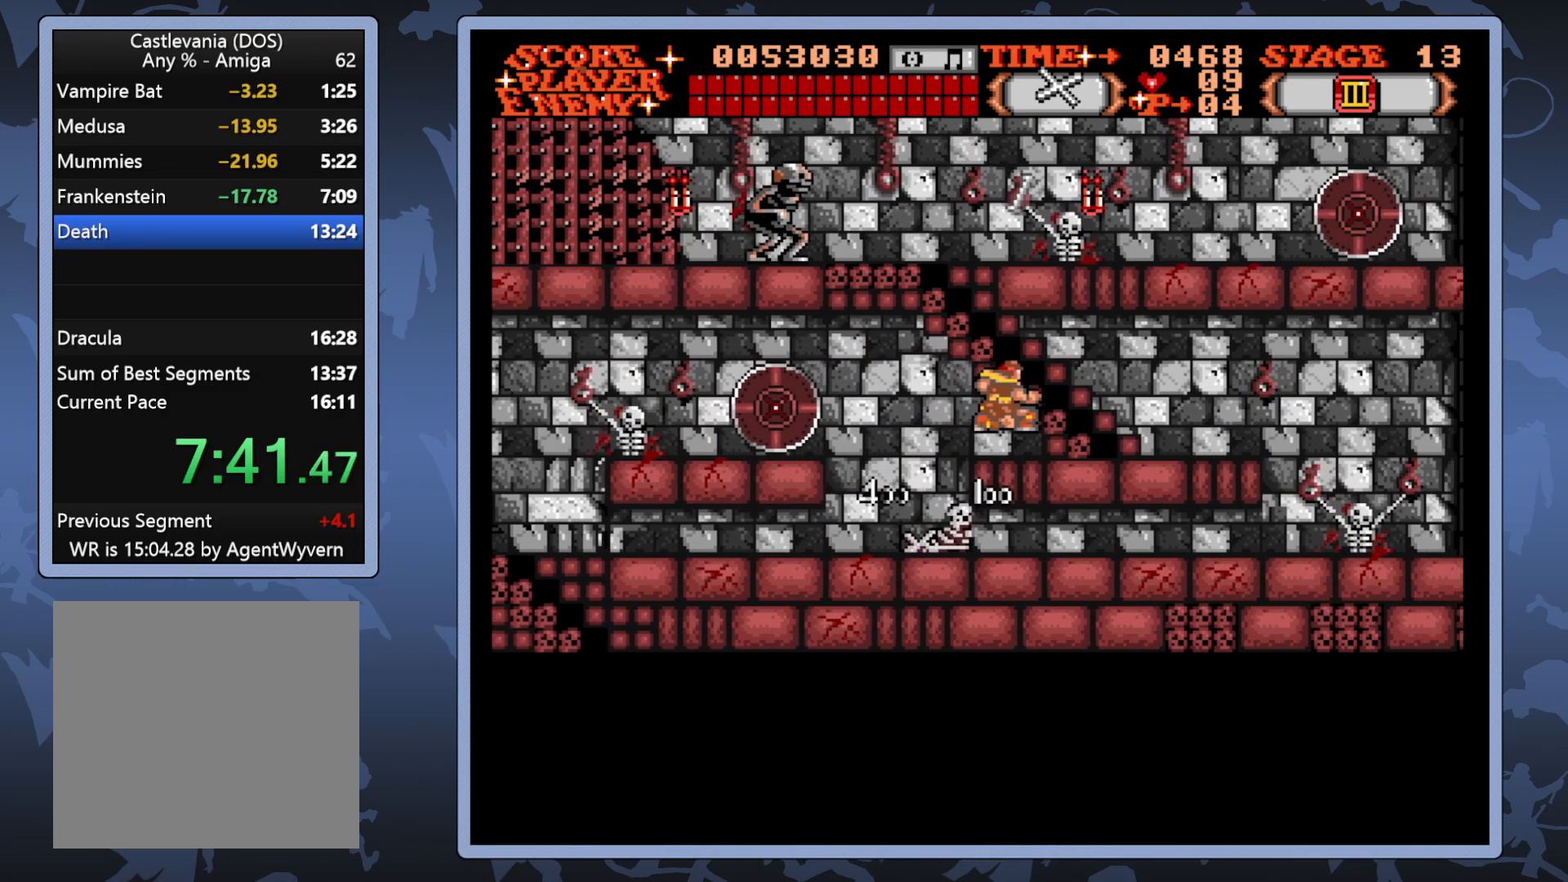
{"buttons": ["DPAD_UP"], "right_stick": "center", "events": [[133, "DPAD_RIGHT", "up"]]}
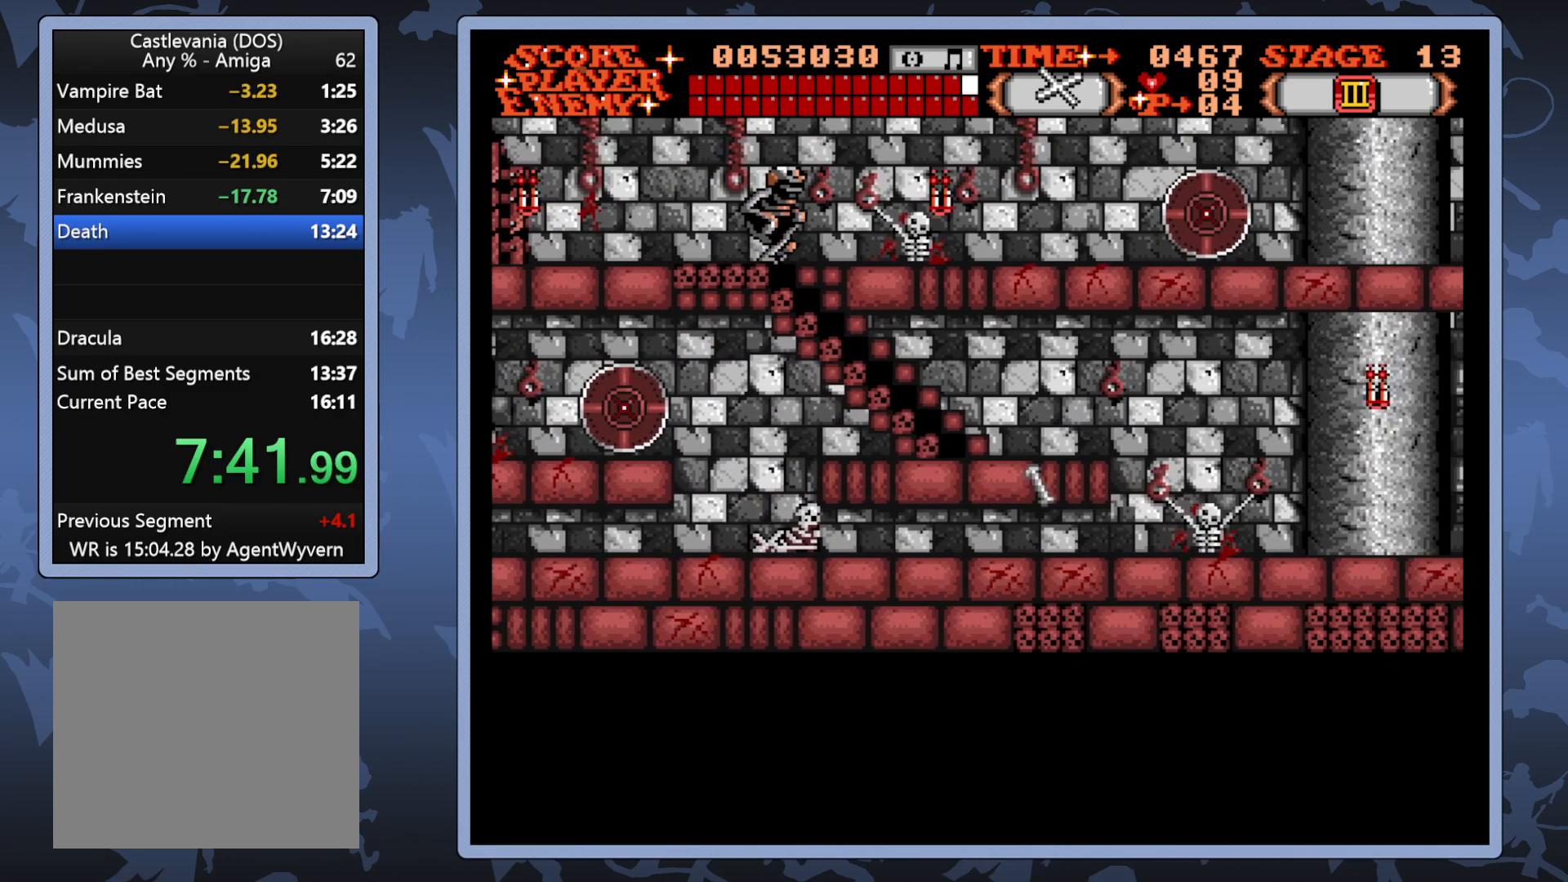
{"buttons": ["DPAD_UP", "DPAD_LEFT"], "right_stick": "center", "events": [[250, "DPAD_LEFT", "down"]]}
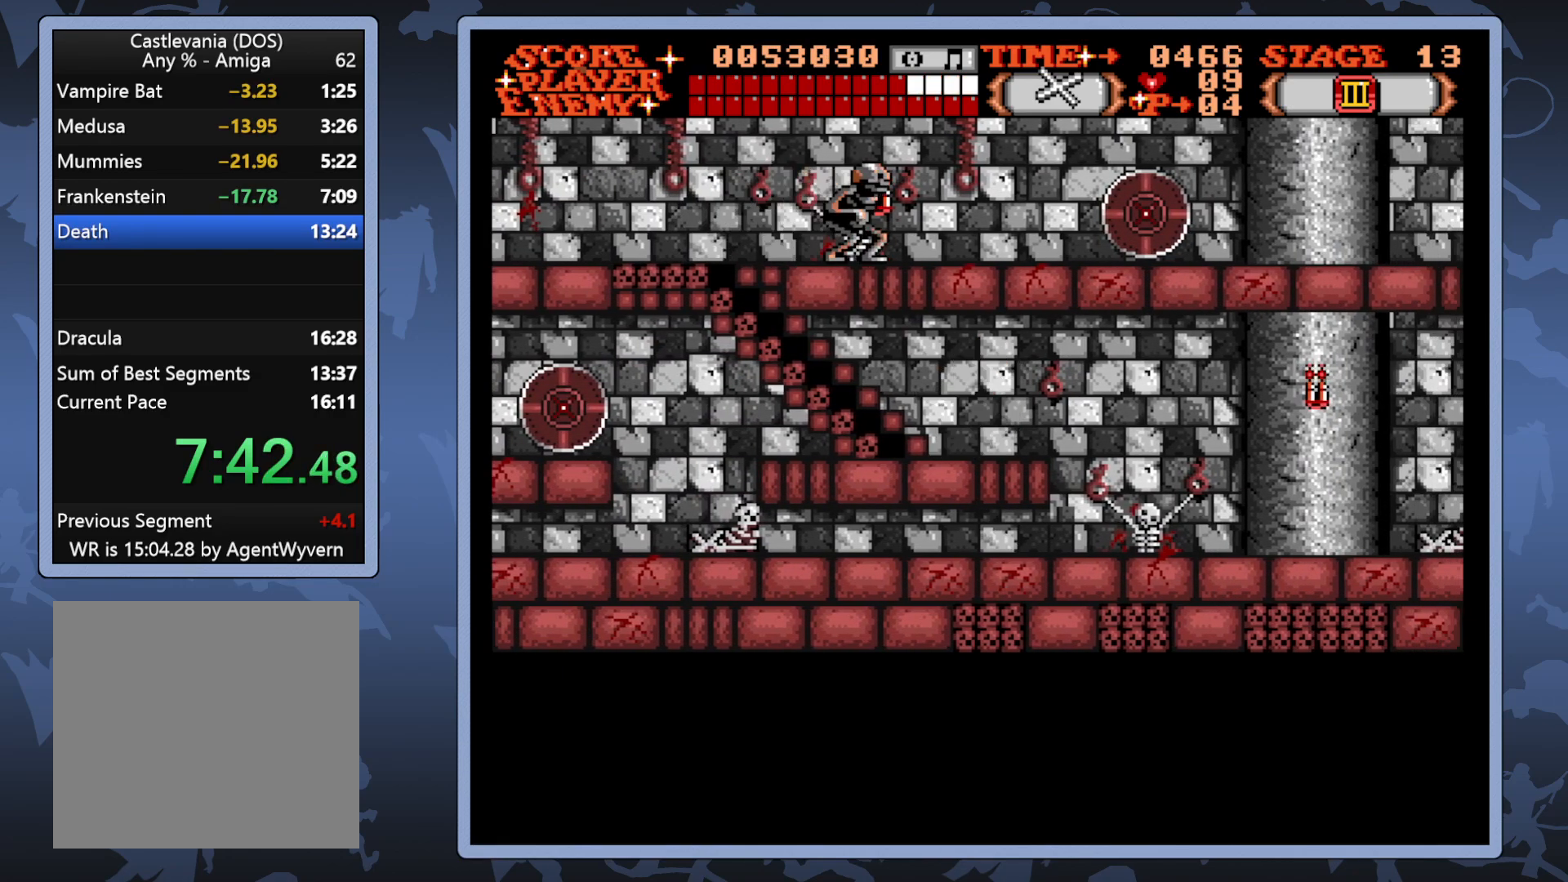
{"buttons": ["DPAD_UP", "DPAD_LEFT"], "right_stick": "center", "events": []}
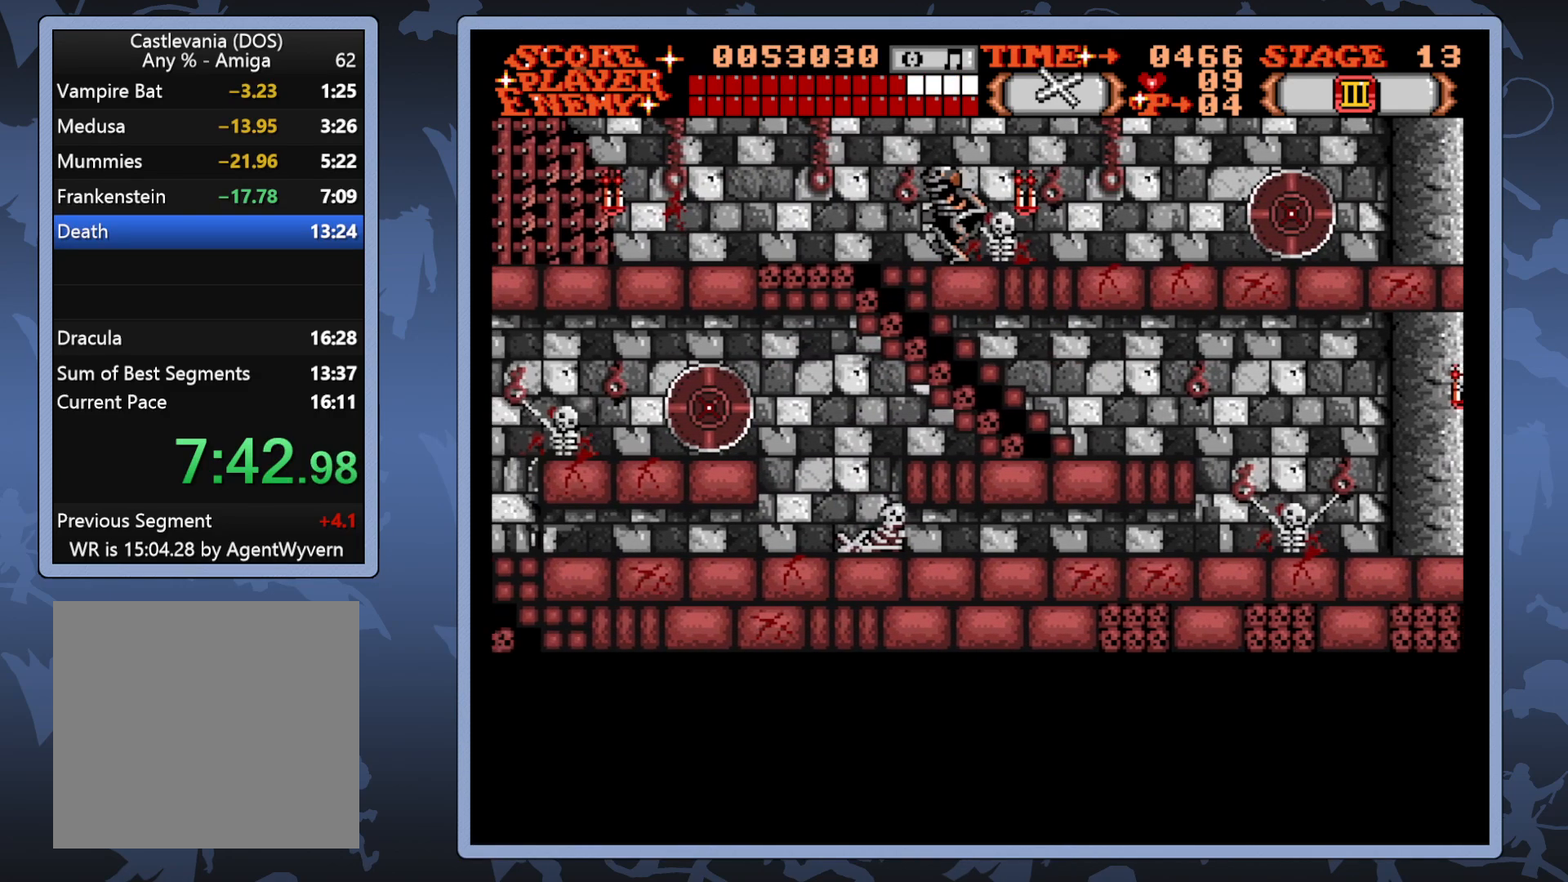
{"buttons": ["A", "DPAD_RIGHT"], "right_stick": "center", "events": [[300, "DPAD_LEFT", "up"], [400, "DPAD_UP", "up"], [417, "DPAD_RIGHT", "down"], [450, "A", "down"]]}
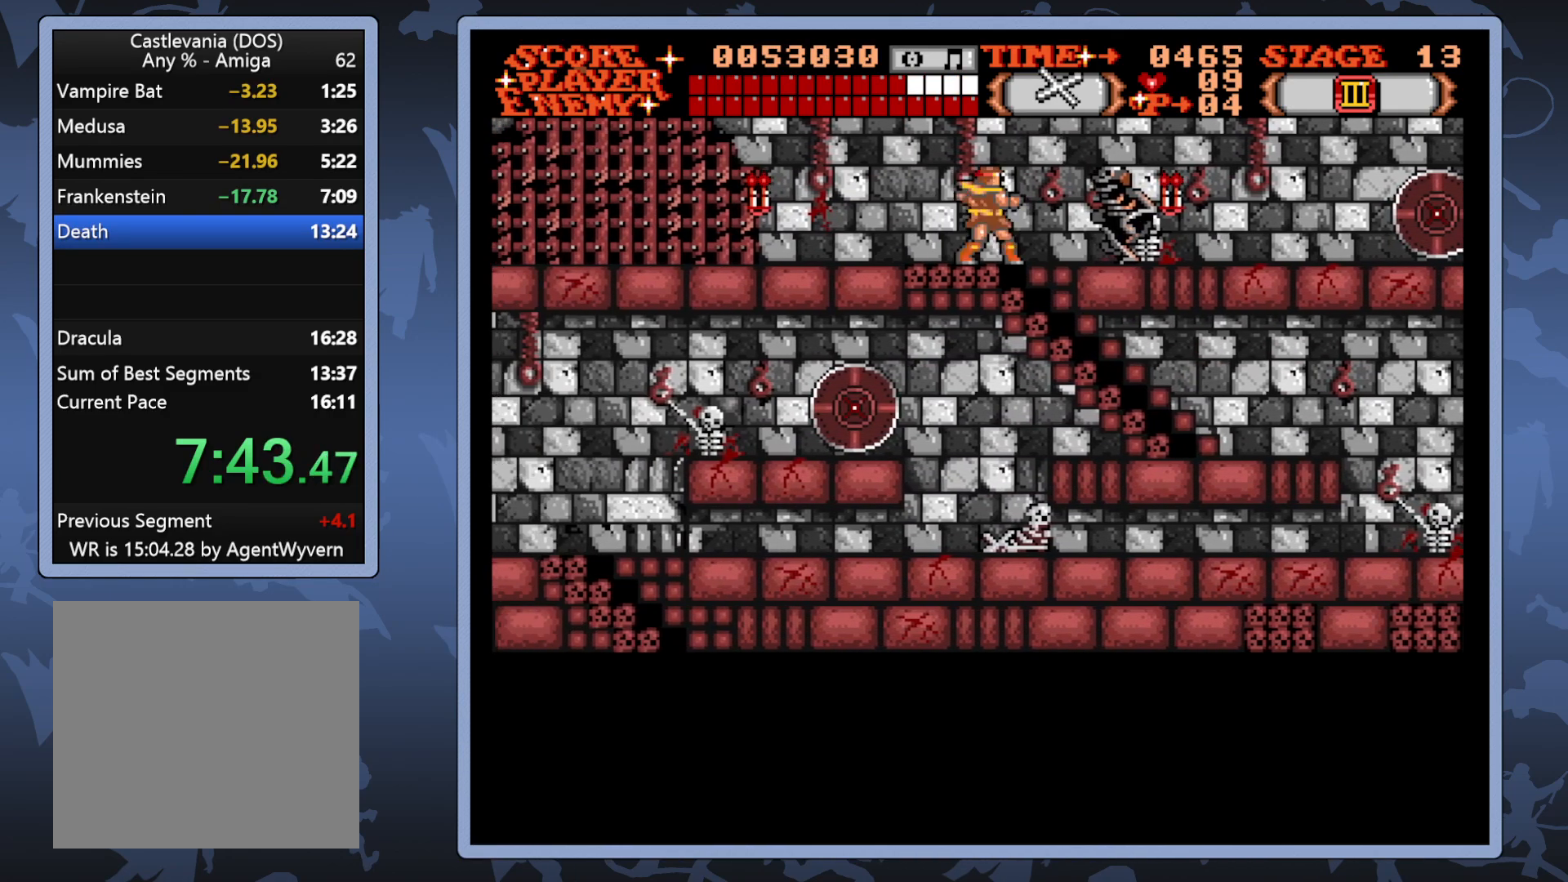
{"buttons": ["A", "DPAD_RIGHT"], "right_stick": "center", "events": []}
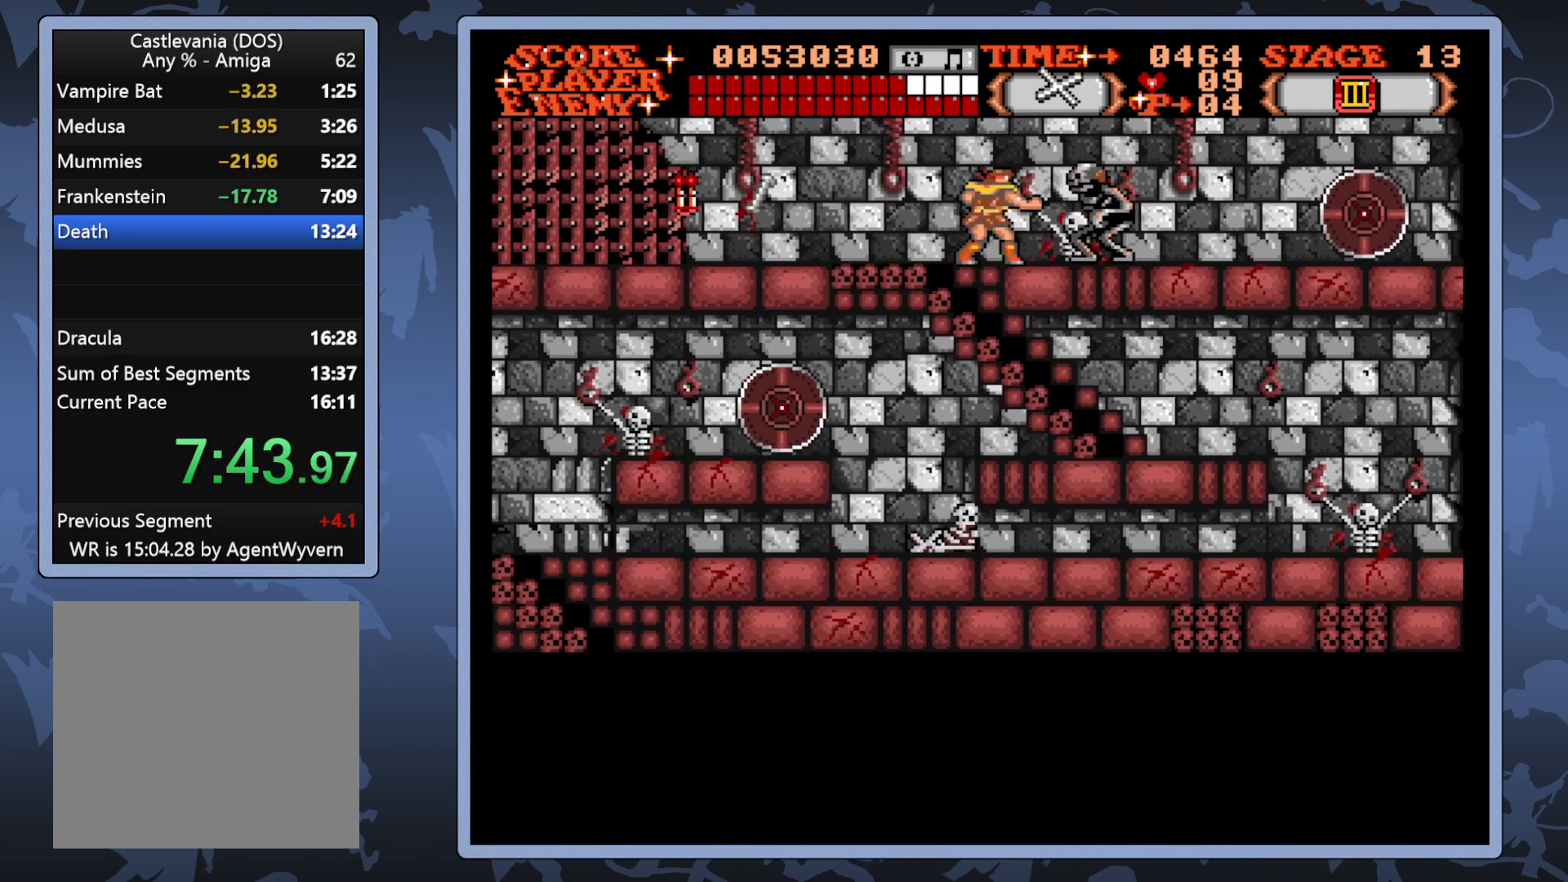
{"buttons": [], "right_stick": "center", "events": [[117, "DPAD_RIGHT", "up"], [133, "A", "up"]]}
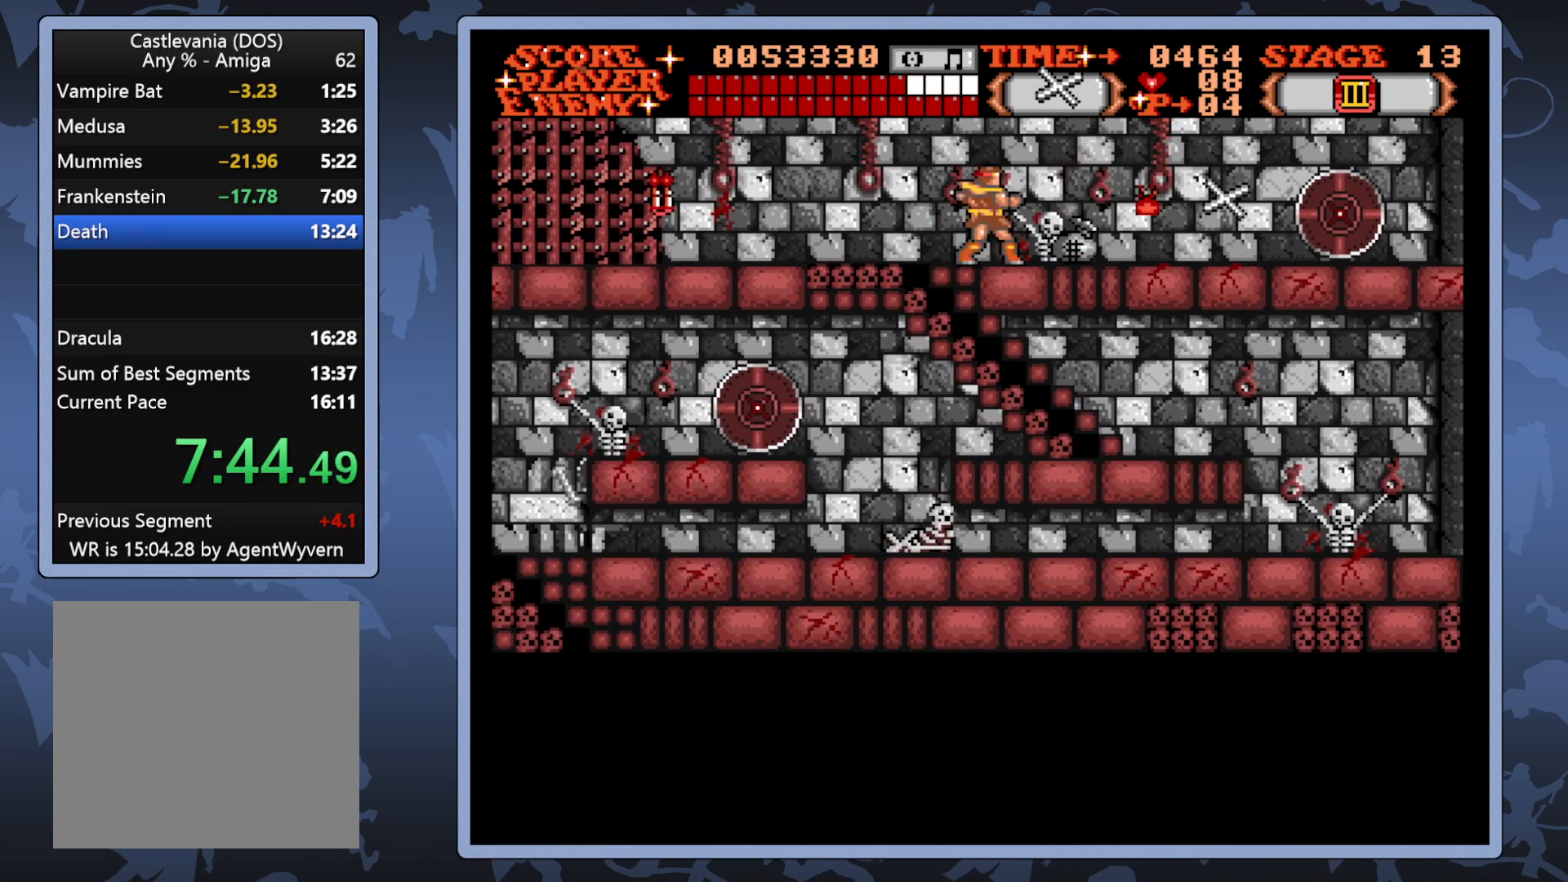
{"buttons": ["DPAD_RIGHT"], "right_stick": "center", "events": [[333, "DPAD_RIGHT", "down"]]}
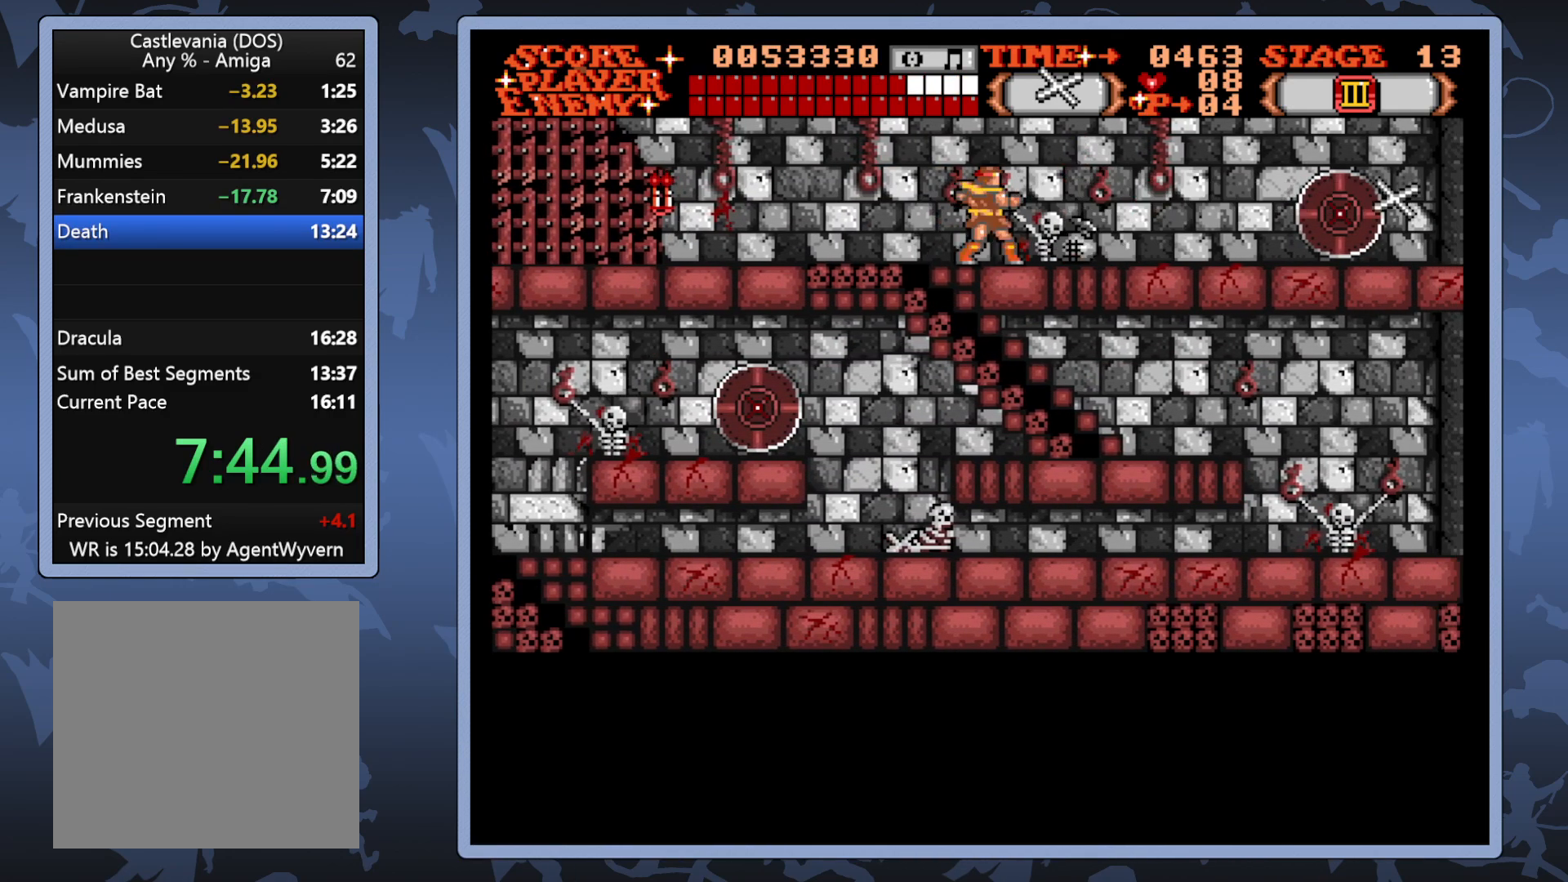
{"buttons": ["DPAD_RIGHT"], "right_stick": "center", "events": []}
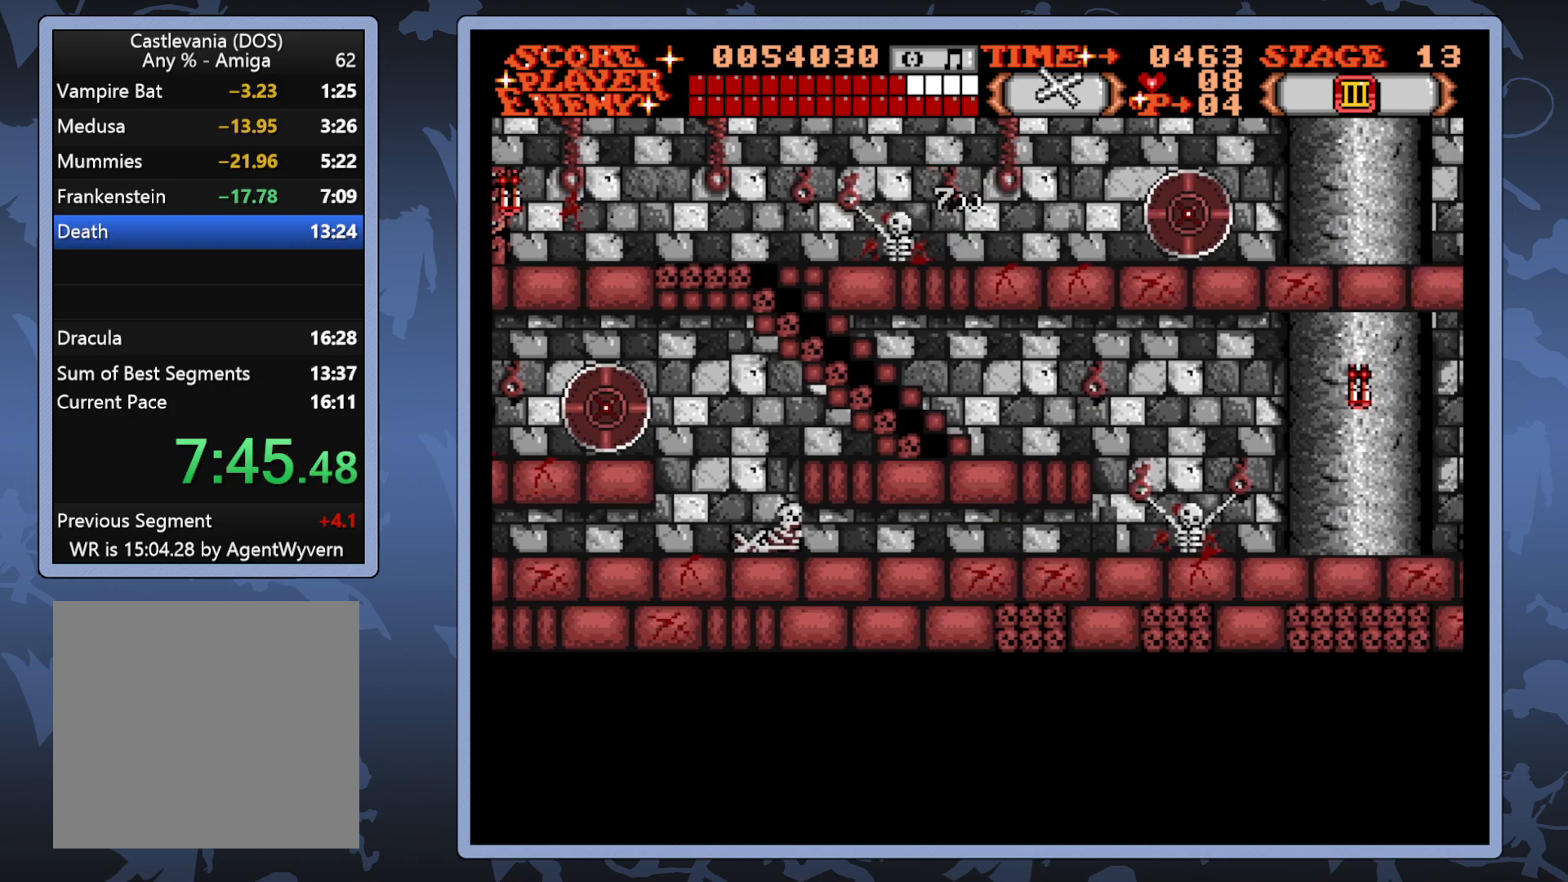
{"buttons": ["DPAD_RIGHT"], "right_stick": "center", "events": []}
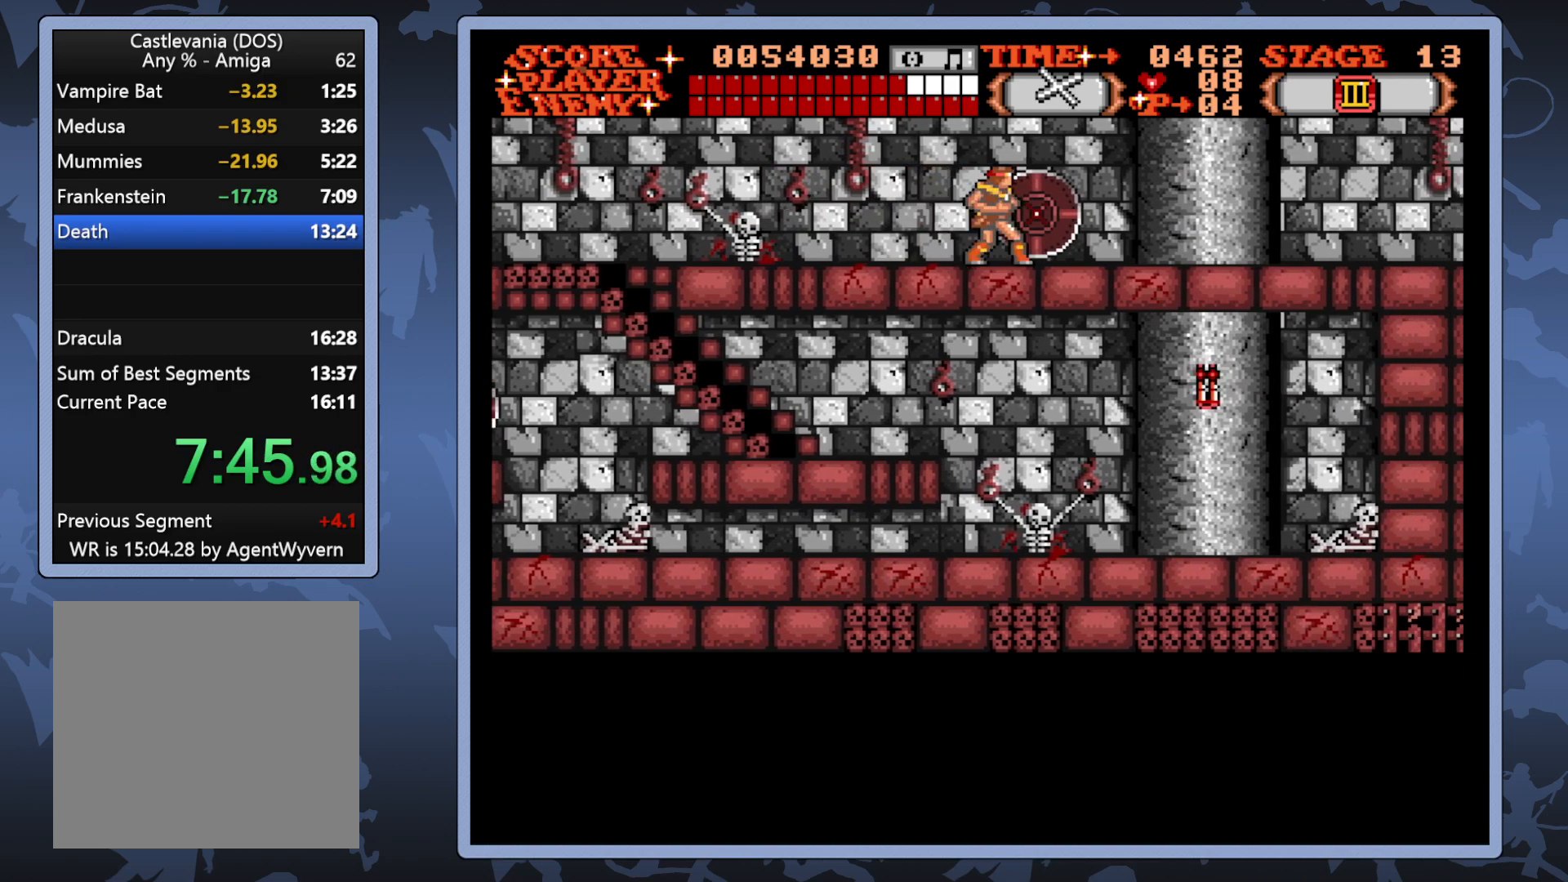
{"buttons": ["DPAD_RIGHT"], "right_stick": "center", "events": []}
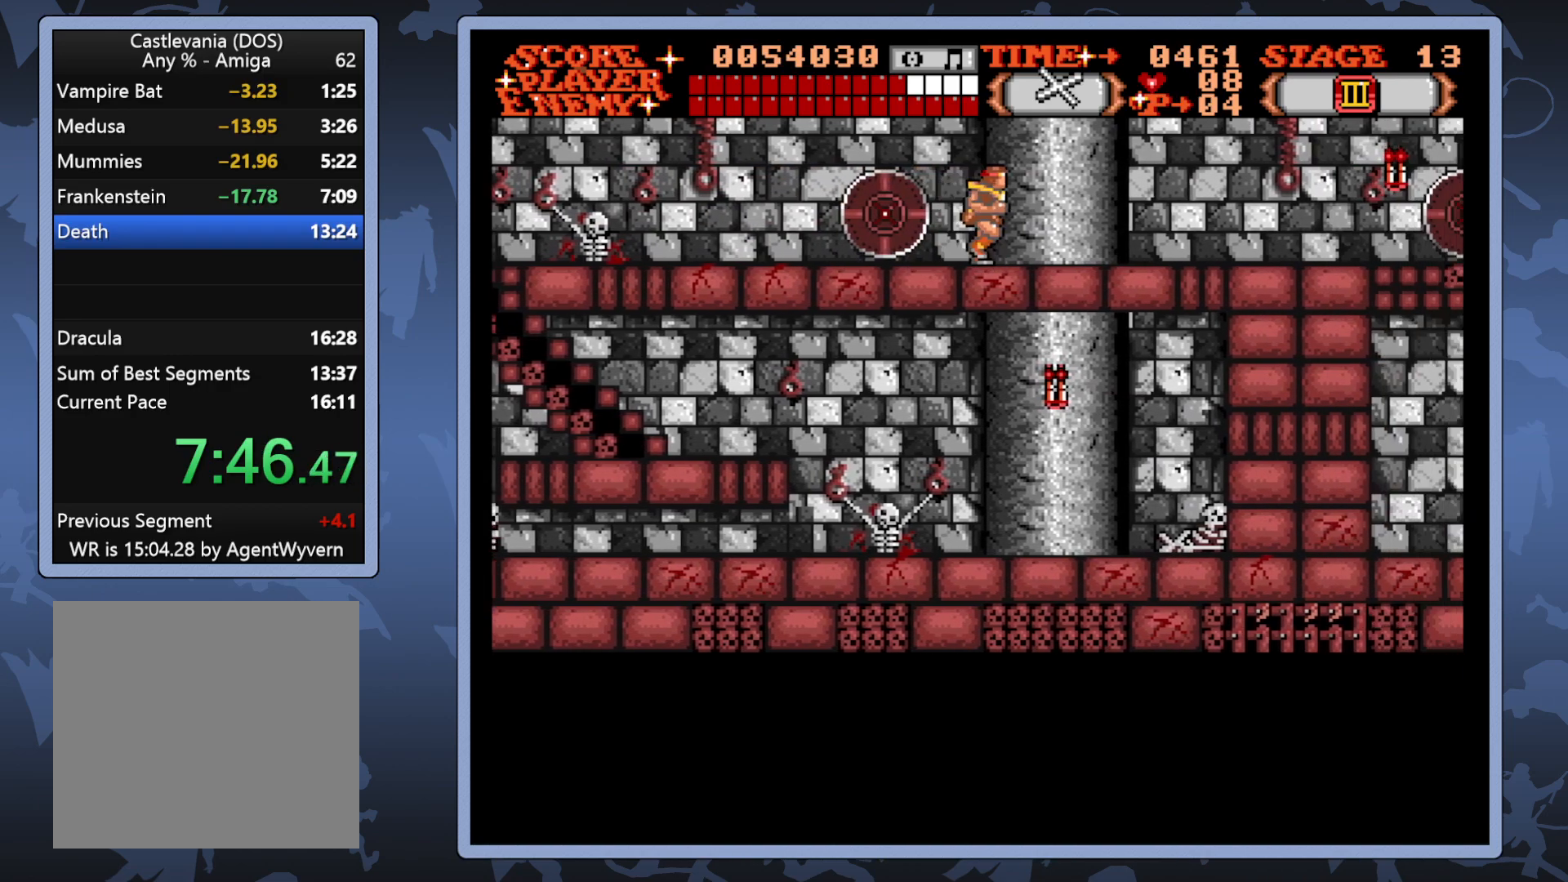
{"buttons": ["DPAD_RIGHT"], "right_stick": "center", "events": []}
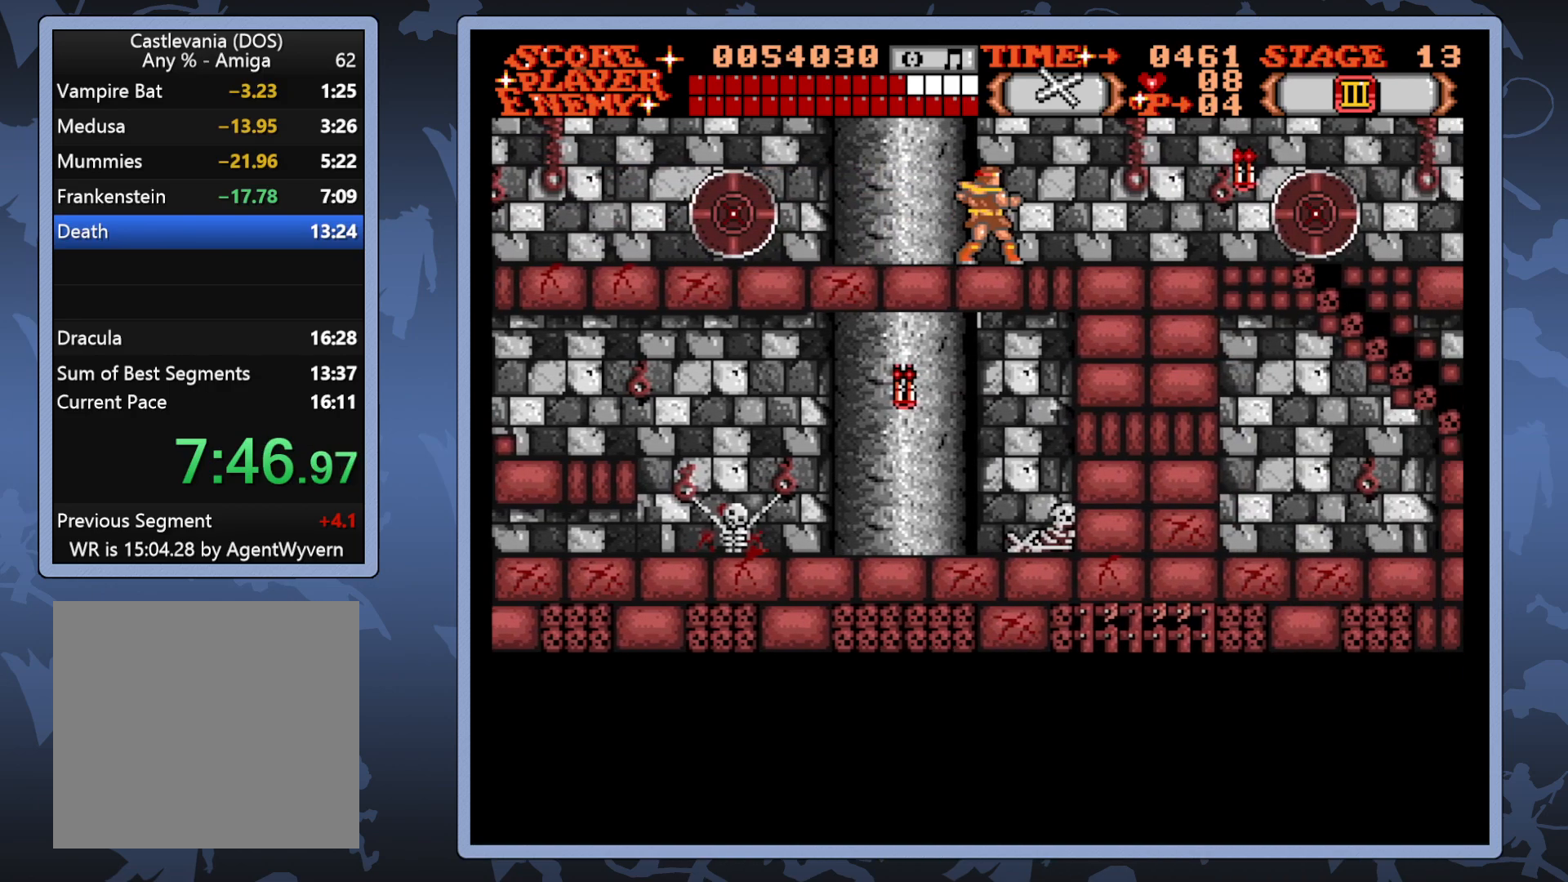
{"buttons": ["DPAD_RIGHT"], "right_stick": "center", "events": []}
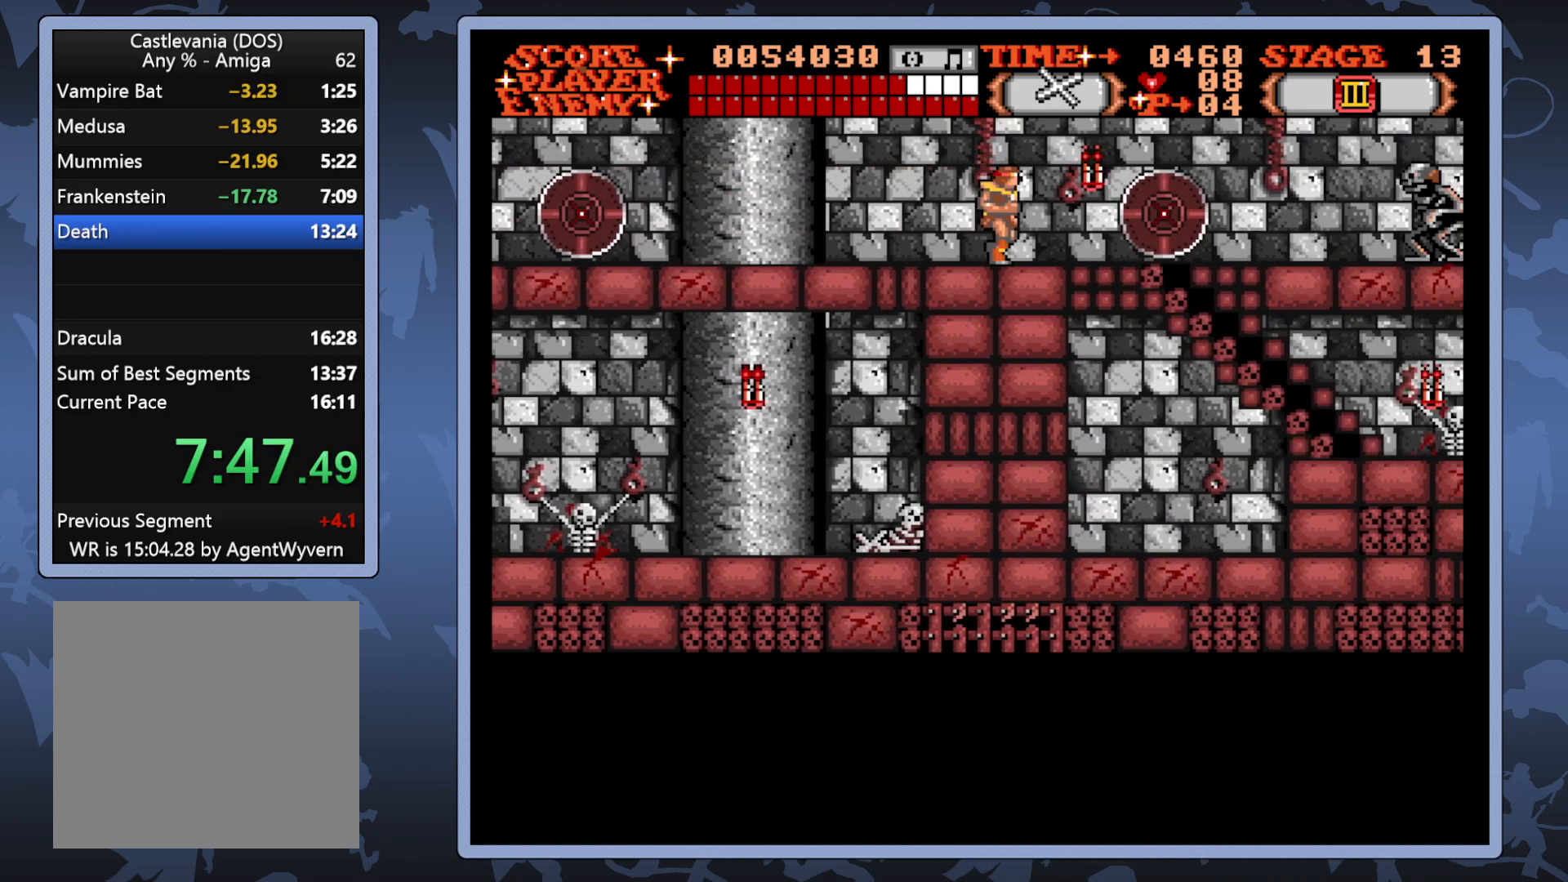
{"buttons": ["DPAD_RIGHT"], "right_stick": "center", "events": []}
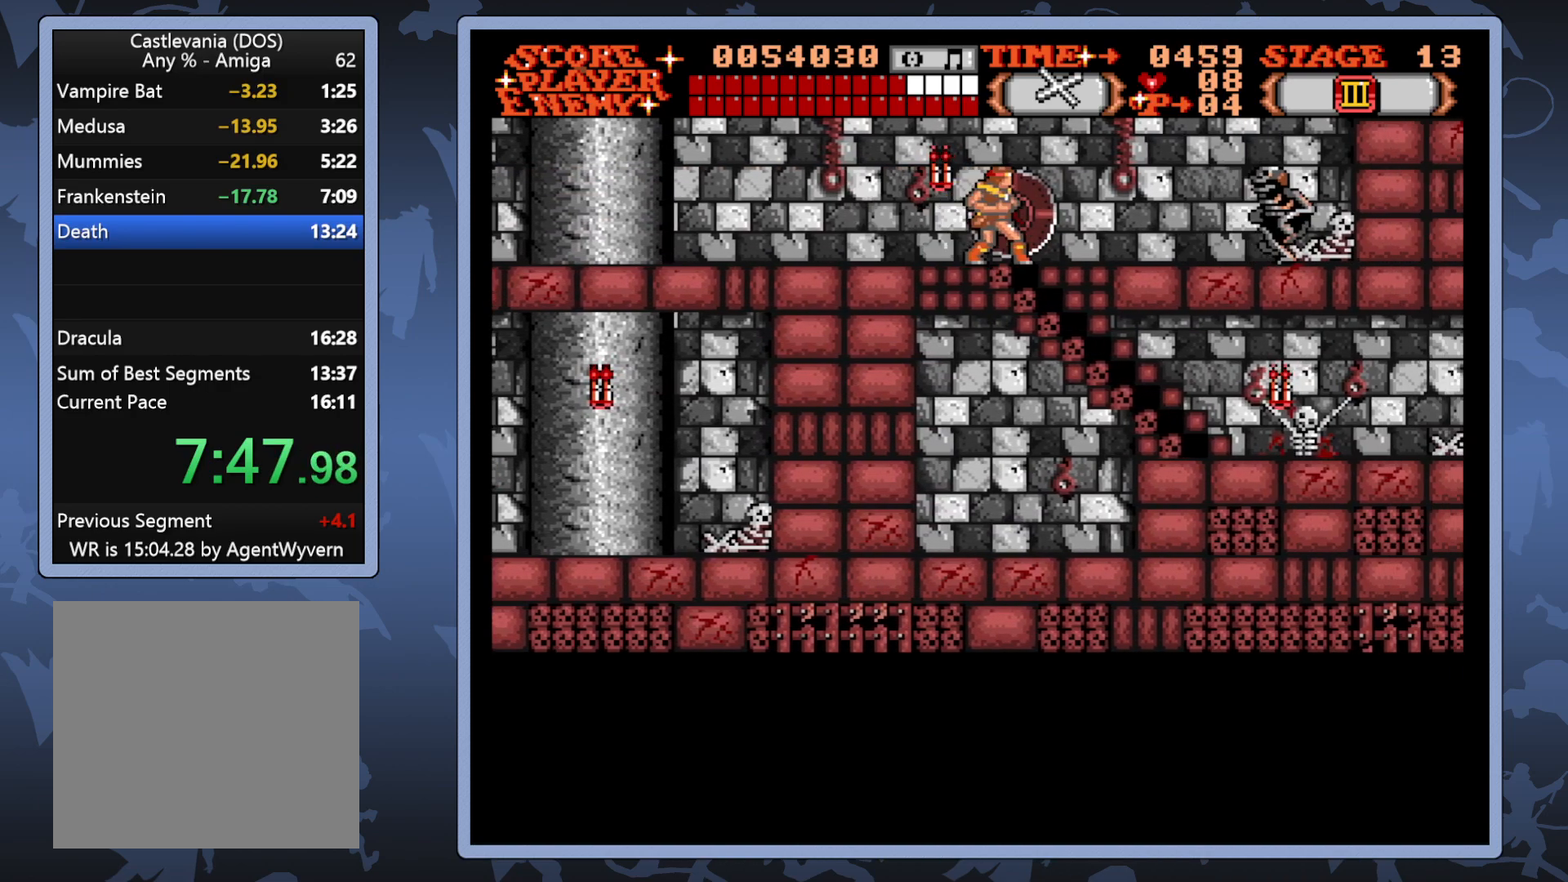
{"buttons": [], "right_stick": "center", "events": [[167, "A", "down"], [250, "A", "up"], [250, "DPAD_RIGHT", "up"]]}